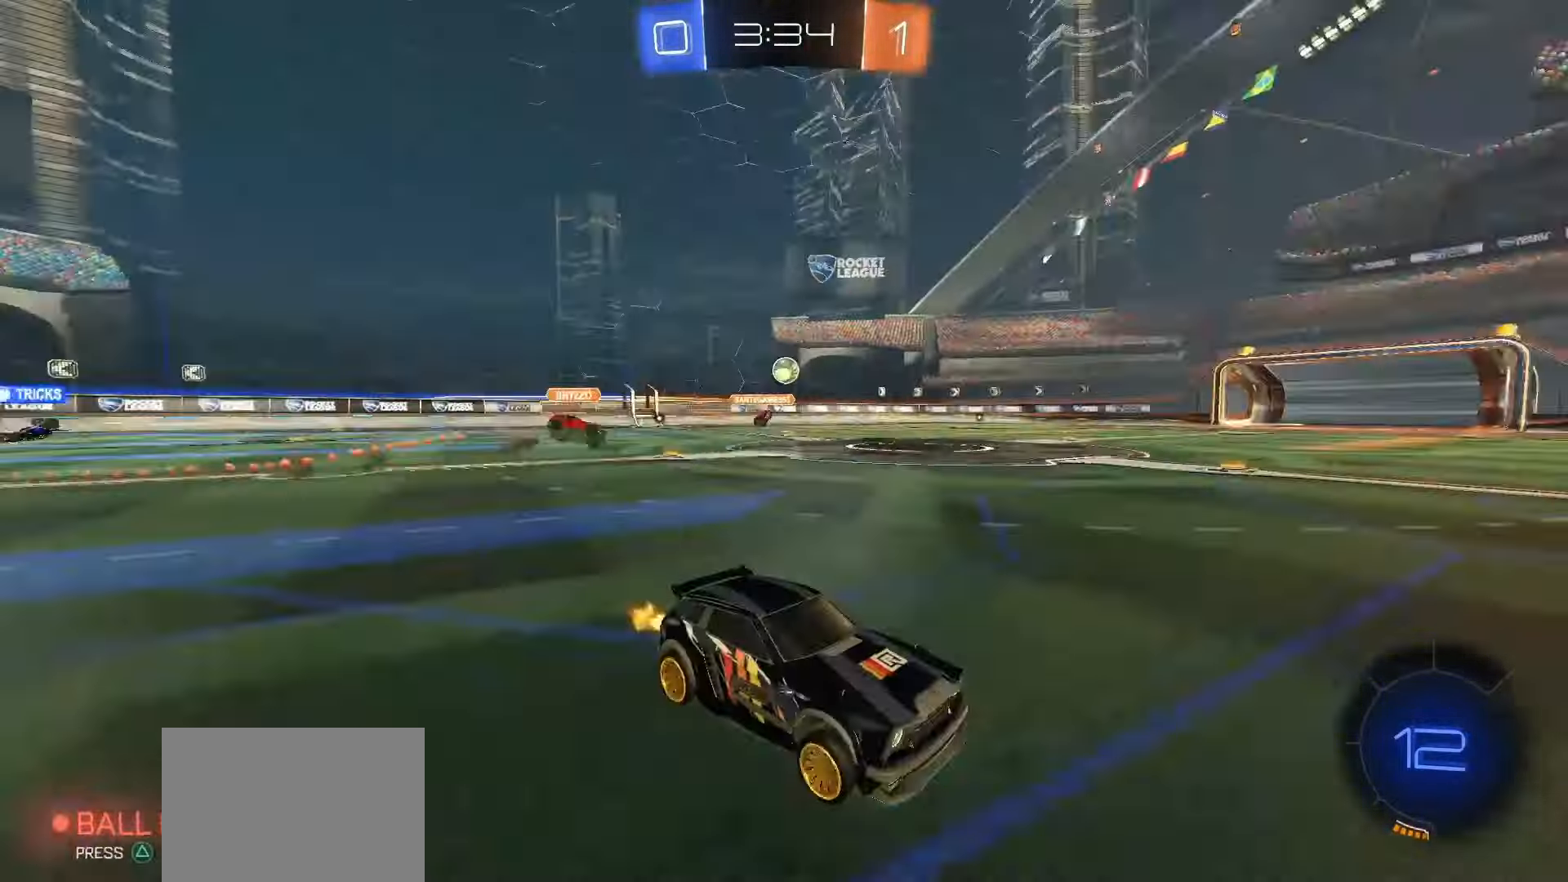
Gameplay with a controller (PlayStation layout); each line is a JSON object with the inputs held at the frame after it (dt_ms = milliseconds from this image to that frame). "events" lists button and stick changes between this image and that frame as [ms after this image, input, new state], when the widget could be followed in between. Not read: L3 R3 SELECT TOUCHPAD right_stick.
{"dt_ms": 500, "buttons": ["R2"], "left_stick": "left", "events": [[250, "left_stick", "left"], [300, "L1", "down"], [400, "L1", "up"]]}
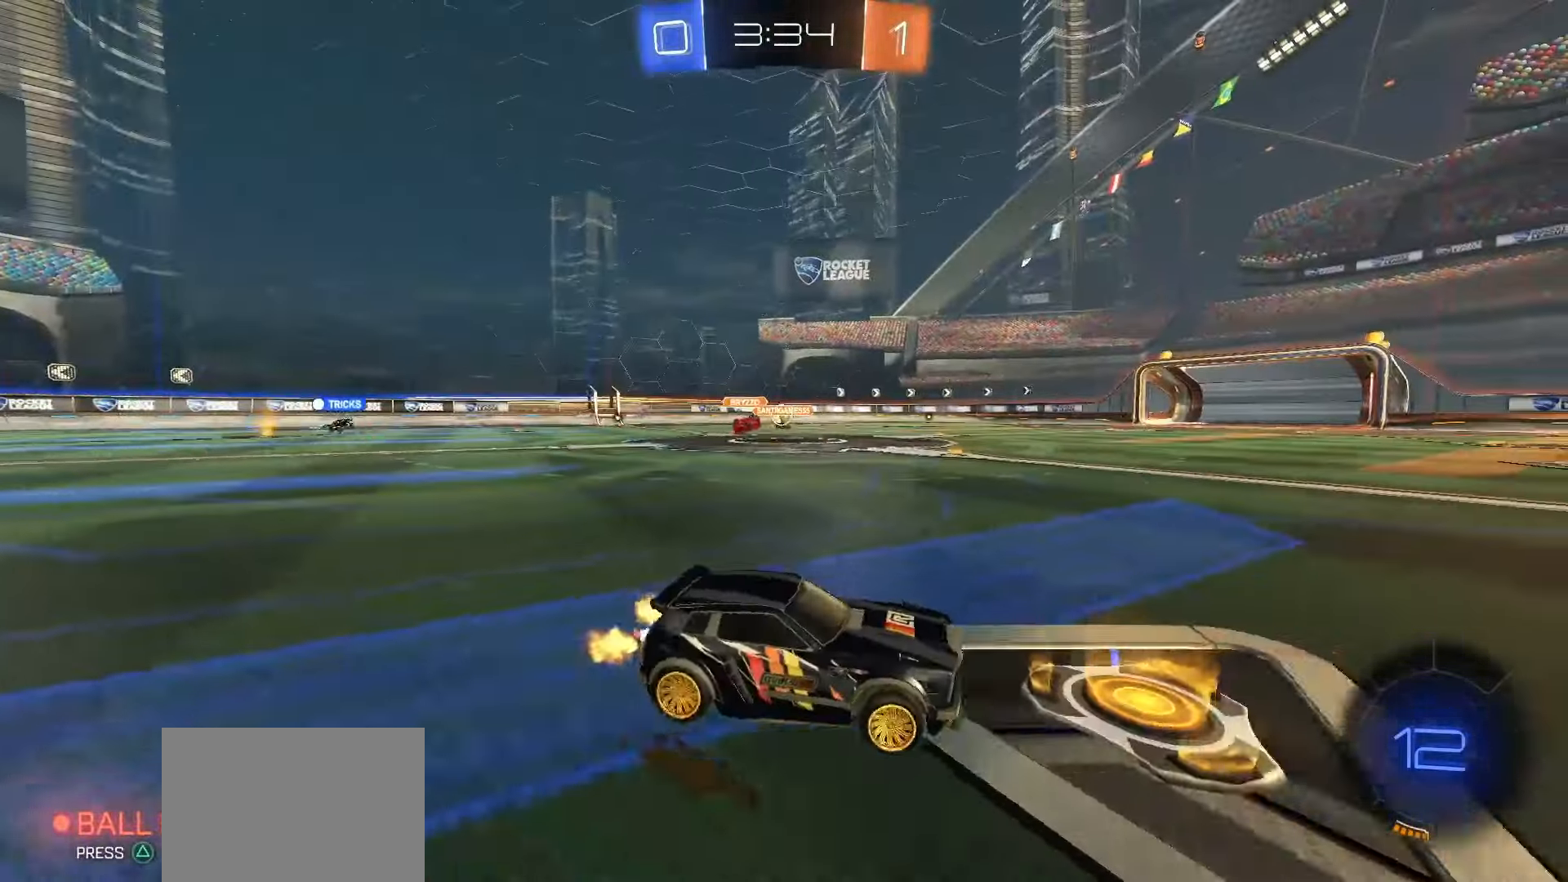
{"dt_ms": 500, "buttons": ["R2"], "left_stick": "left", "events": [[383, "L1", "down"], [433, "L1", "up"]]}
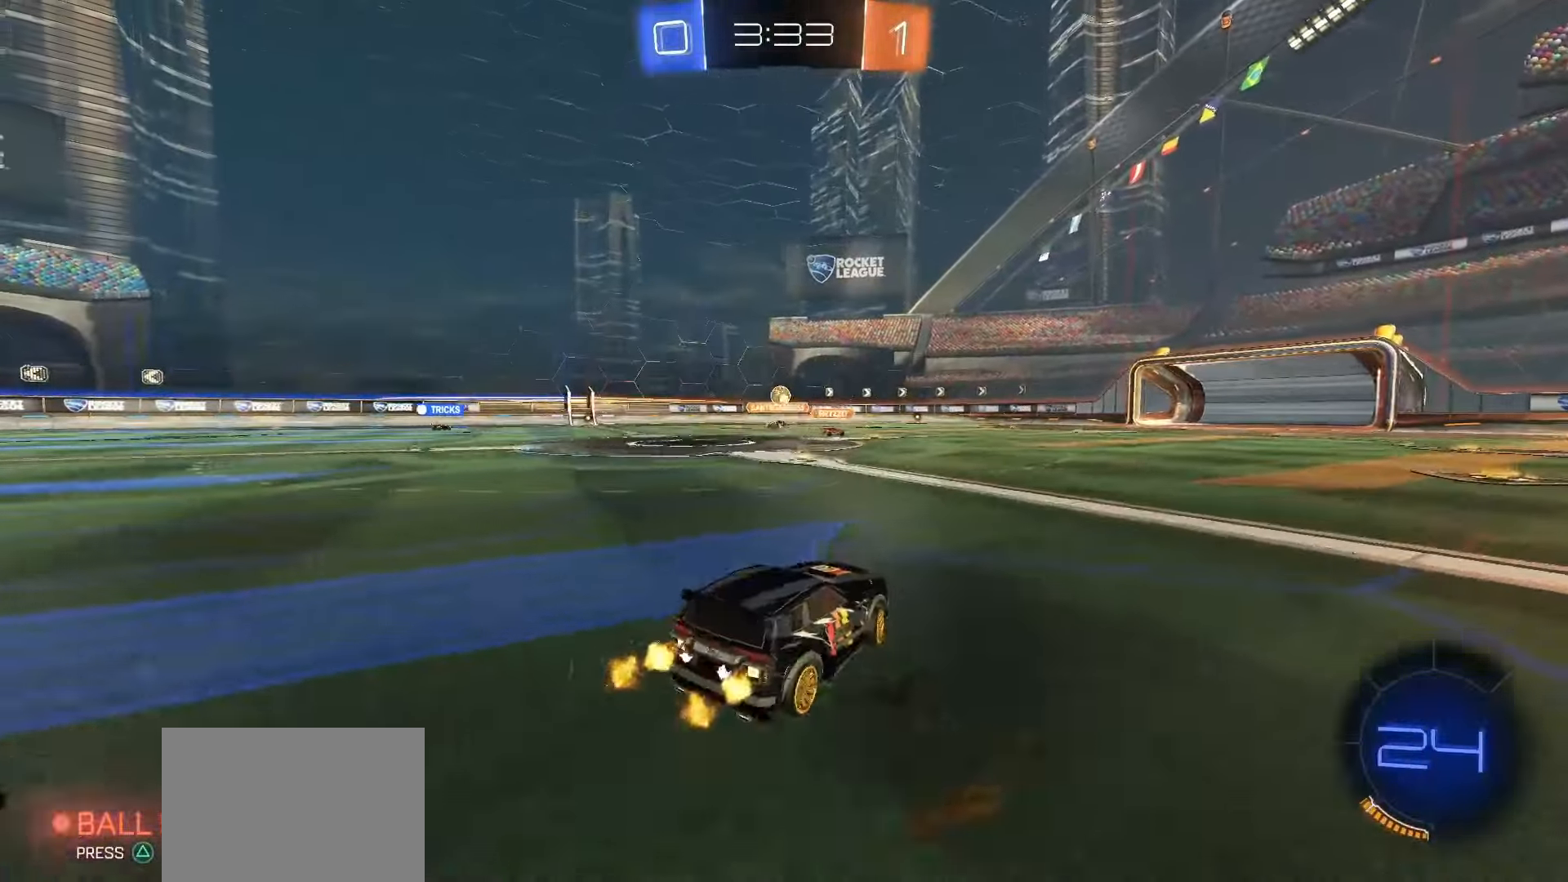
{"dt_ms": 500, "buttons": ["R2"], "left_stick": "center", "events": [[150, "left_stick", "center"], [233, "left_stick", "left"], [333, "left_stick", "center"]]}
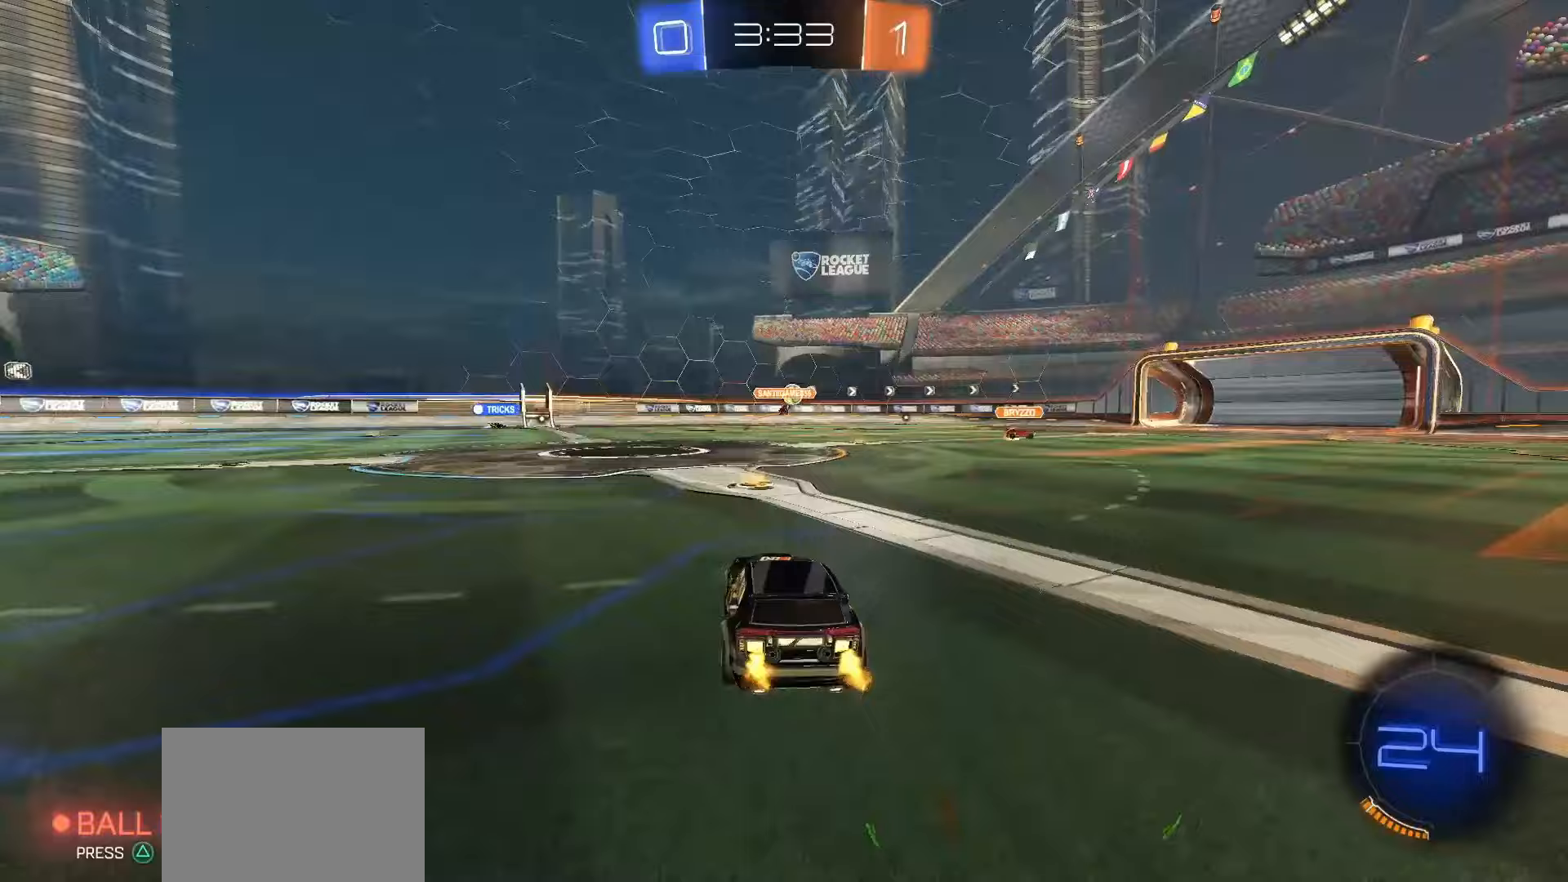
{"dt_ms": 1000, "buttons": ["R2"], "left_stick": "center"}
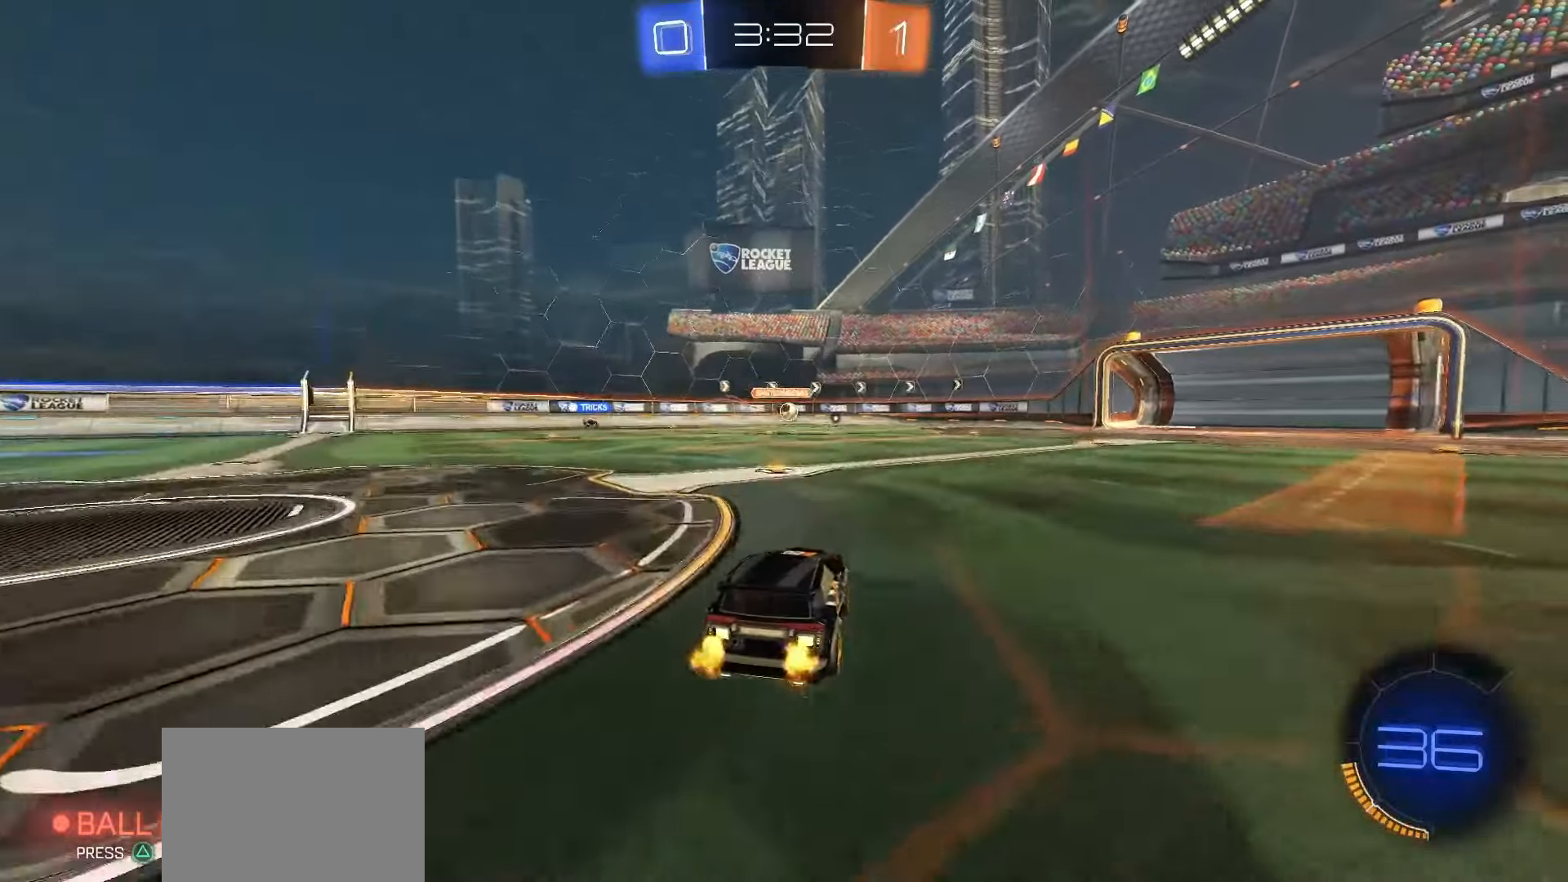
{"dt_ms": 500, "buttons": ["R2"], "left_stick": "left", "events": [[83, "left_stick", "left"], [283, "left_stick", "center"], [433, "left_stick", "left"]]}
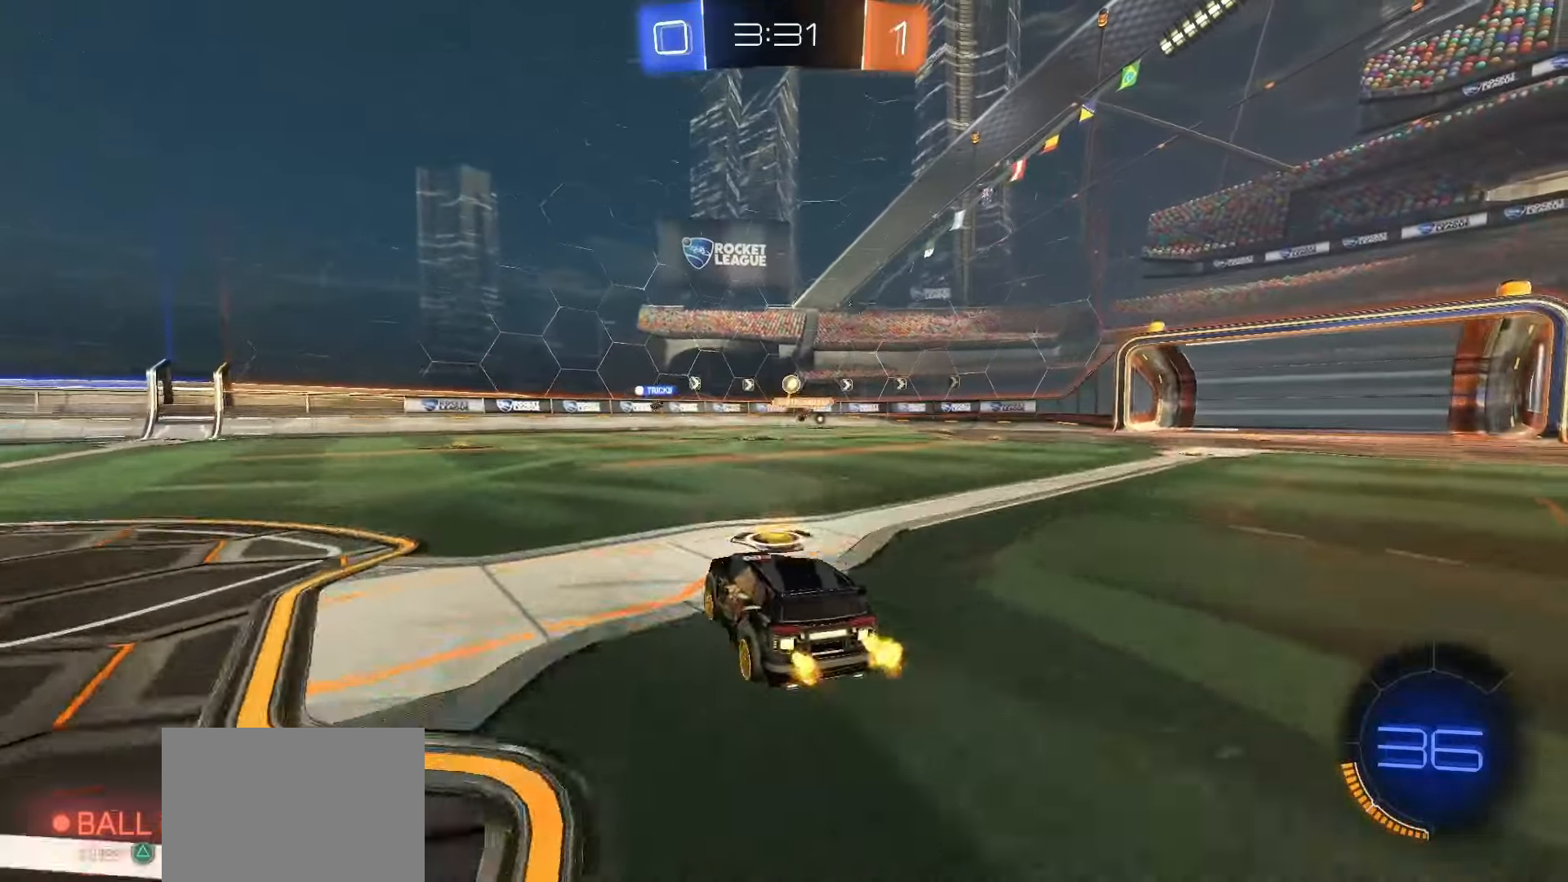
{"dt_ms": 500, "buttons": ["L1", "R2"], "left_stick": "right", "events": [[383, "left_stick", "right"], [450, "L1", "down"]]}
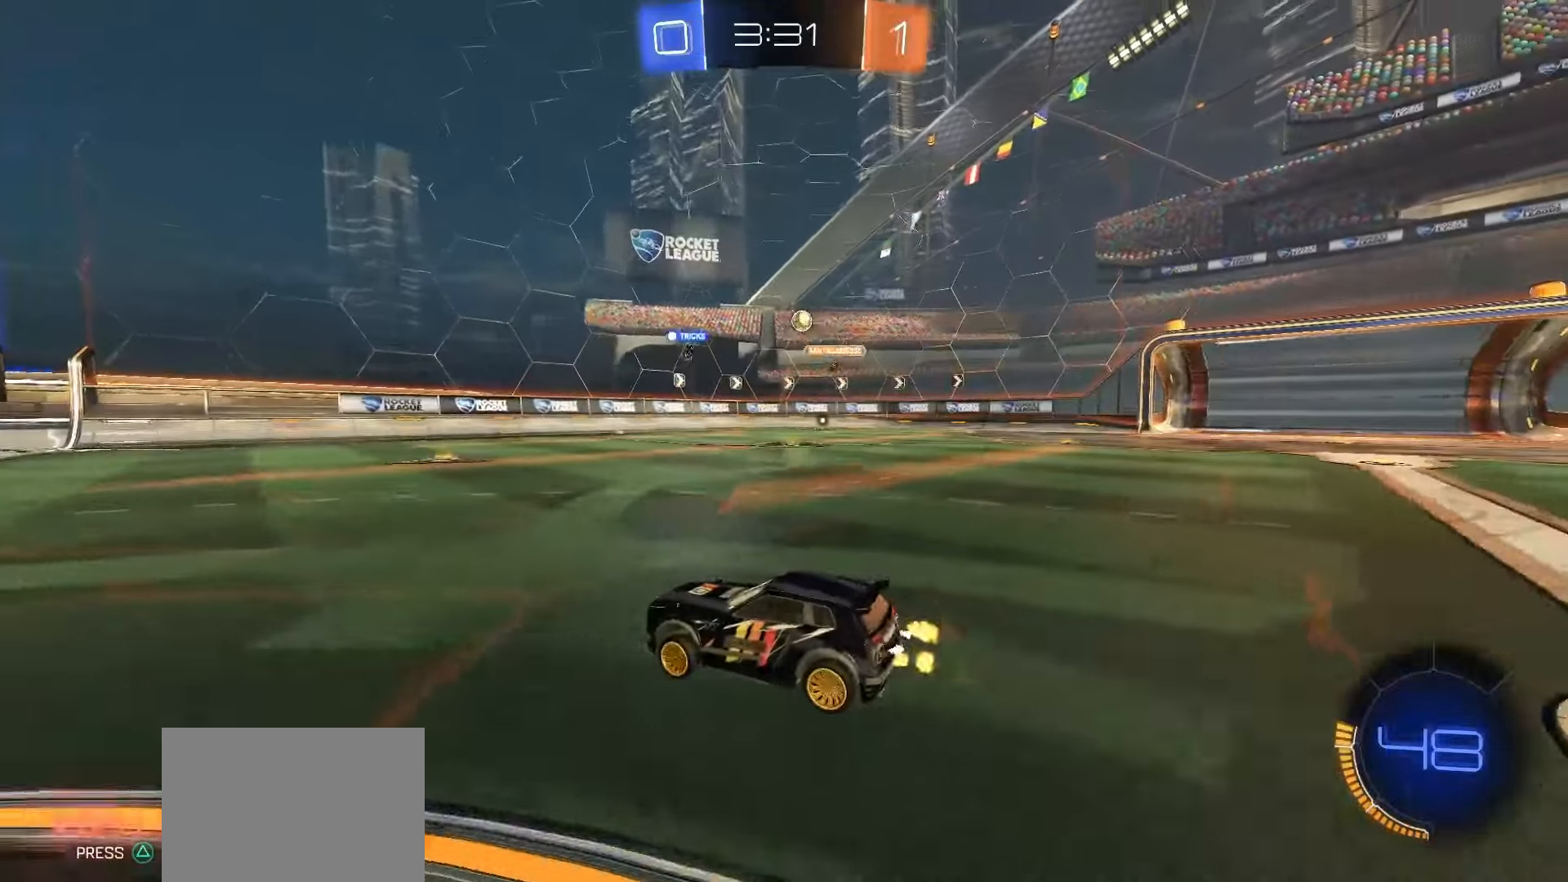
{"dt_ms": 500, "buttons": ["L1"], "left_stick": "left"}
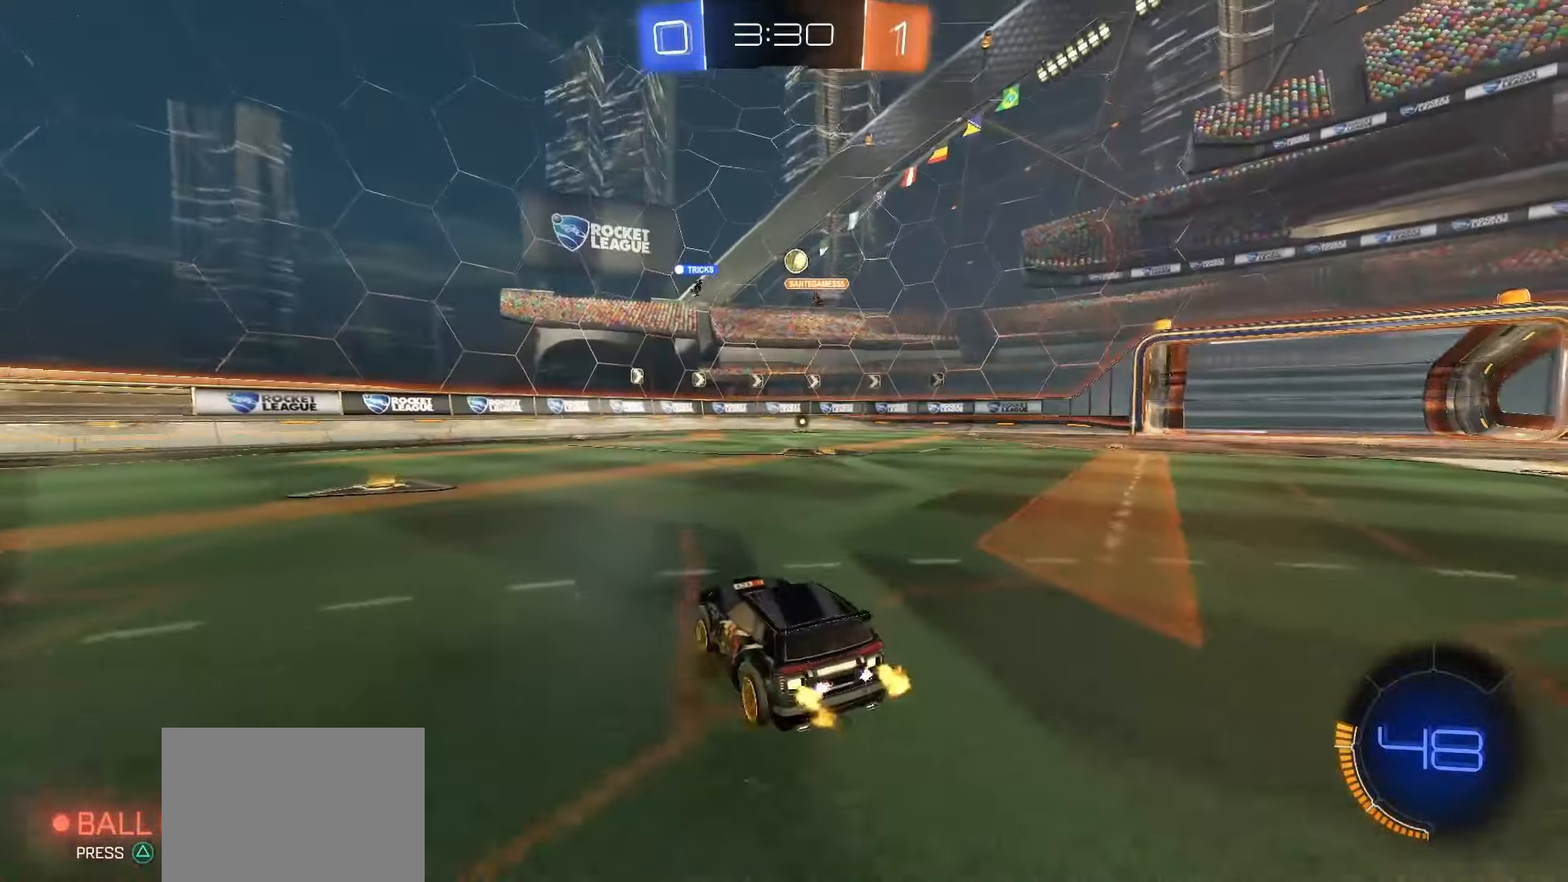
{"dt_ms": 500, "buttons": ["R2"], "left_stick": "right", "events": [[67, "R2", "down"], [83, "L1", "up"], [200, "left_stick", "center"], [417, "left_stick", "right"]]}
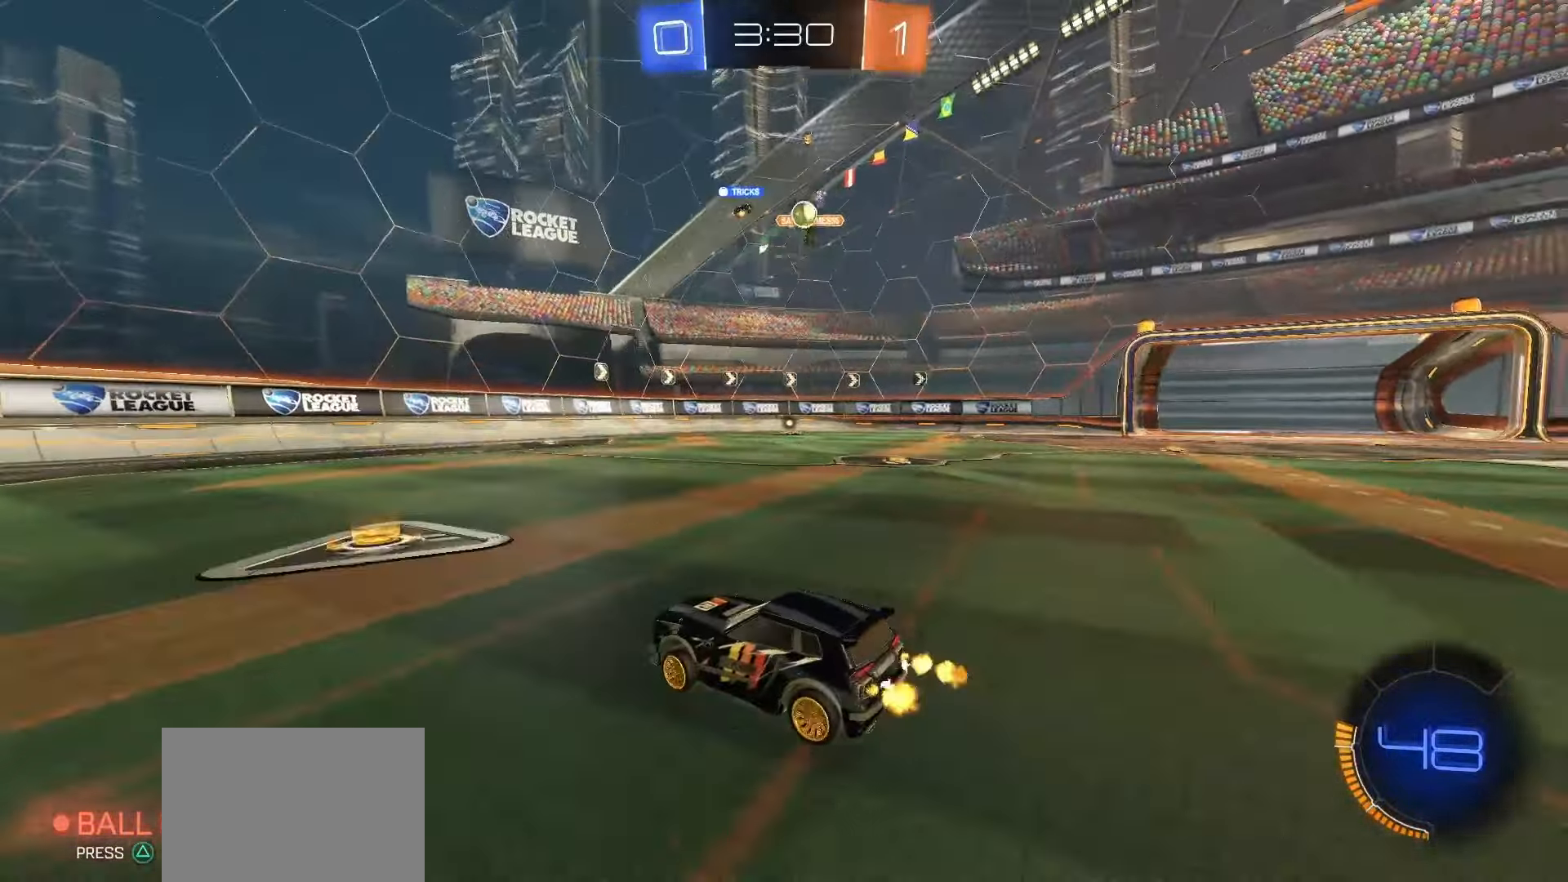
{"dt_ms": 500, "buttons": ["R2"], "left_stick": "left", "events": [[50, "left_stick", "center"], [233, "left_stick", "left"], [350, "L1", "down"], [450, "L1", "up"]]}
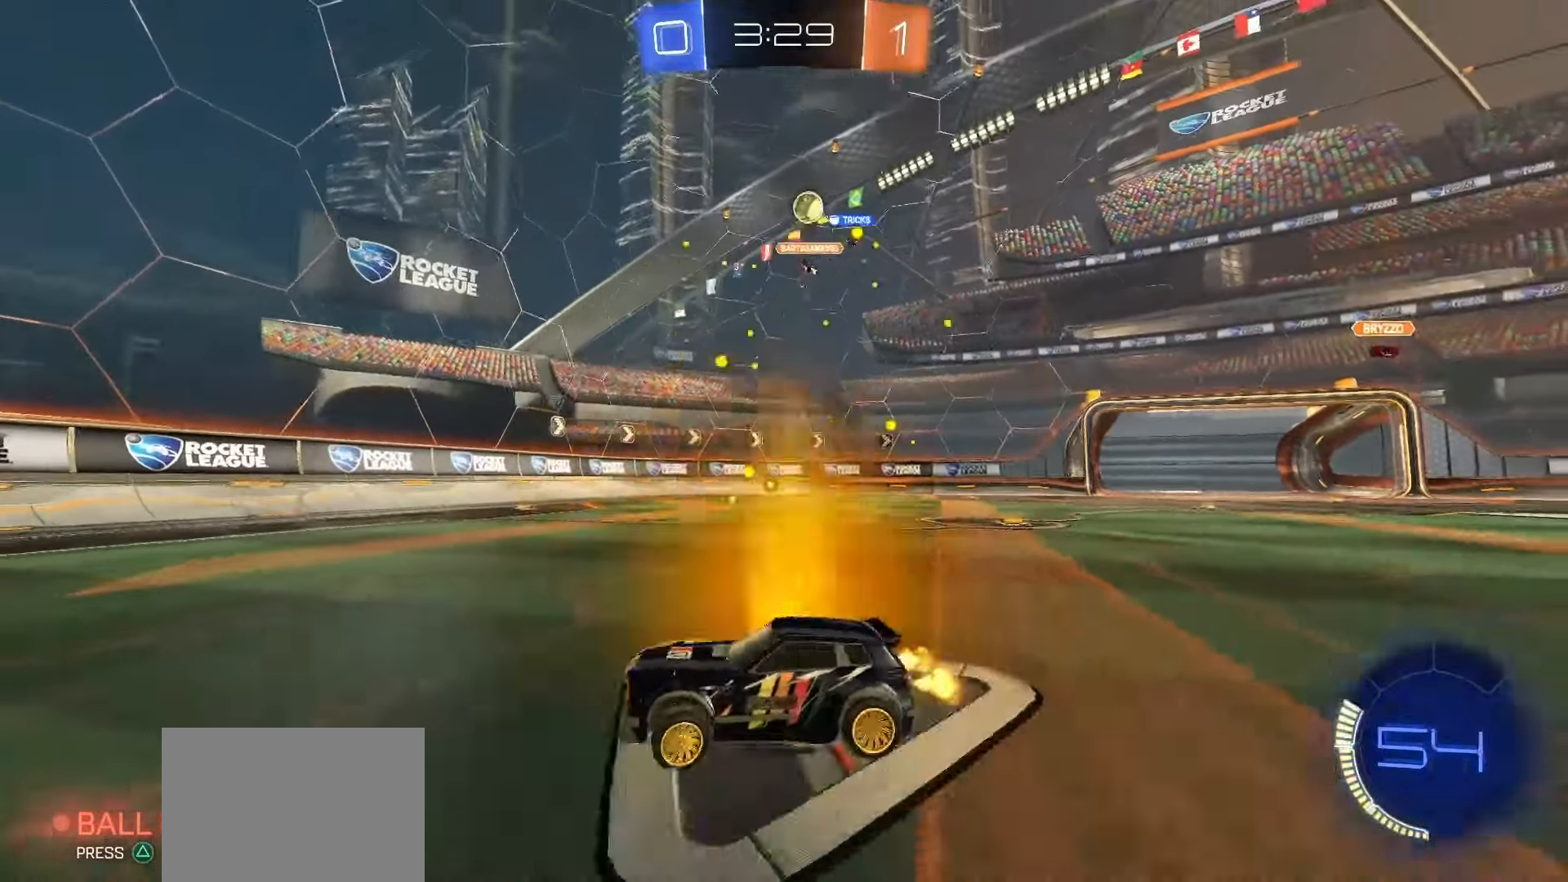
{"dt_ms": 500, "buttons": ["R2"], "left_stick": "left", "events": [[283, "L1", "down"], [367, "L1", "up"]]}
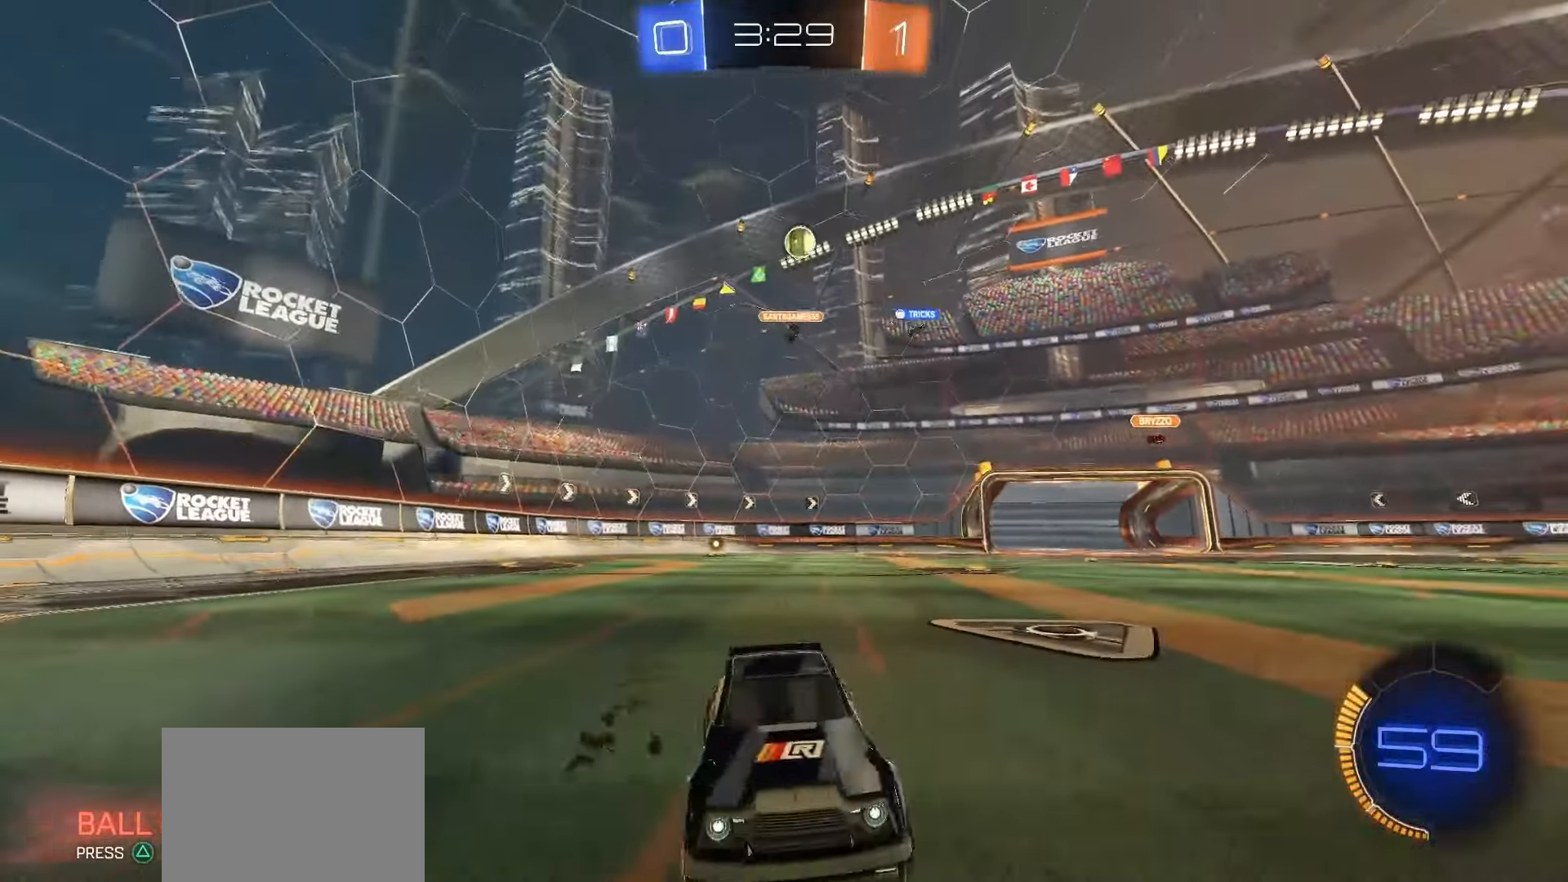
{"dt_ms": 500, "buttons": ["L1", "R2"], "left_stick": "left", "events": [[150, "left_stick", "right"], [450, "left_stick", "left"], [483, "L1", "down"]]}
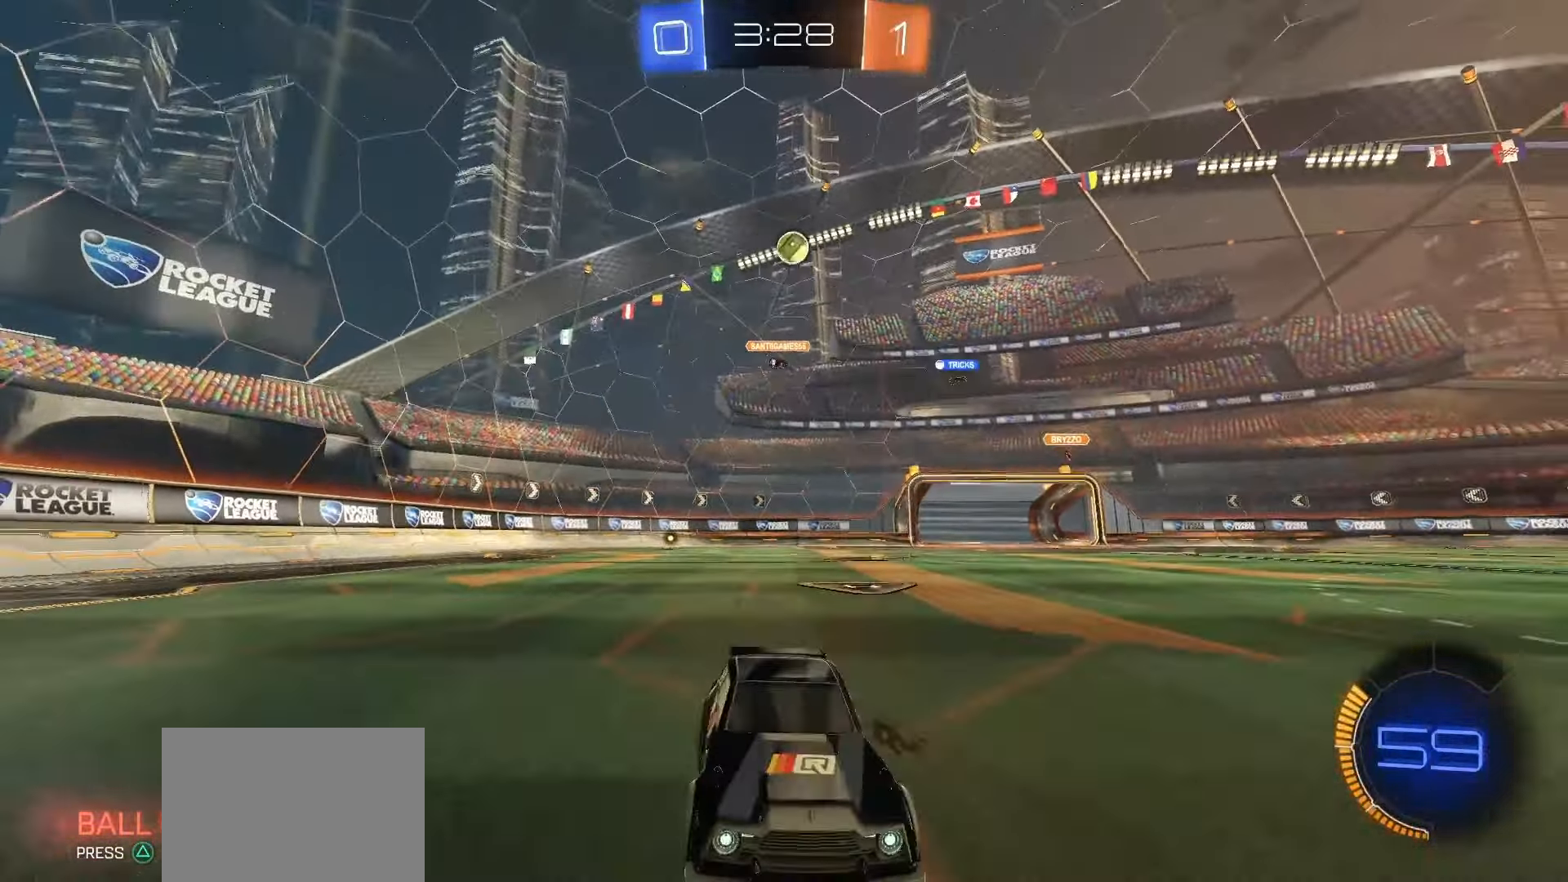
{"dt_ms": 500, "buttons": ["L1", "R2"], "left_stick": "up-left", "events": [[133, "L1", "up"], [350, "left_stick", "up-left"], [467, "L1", "down"]]}
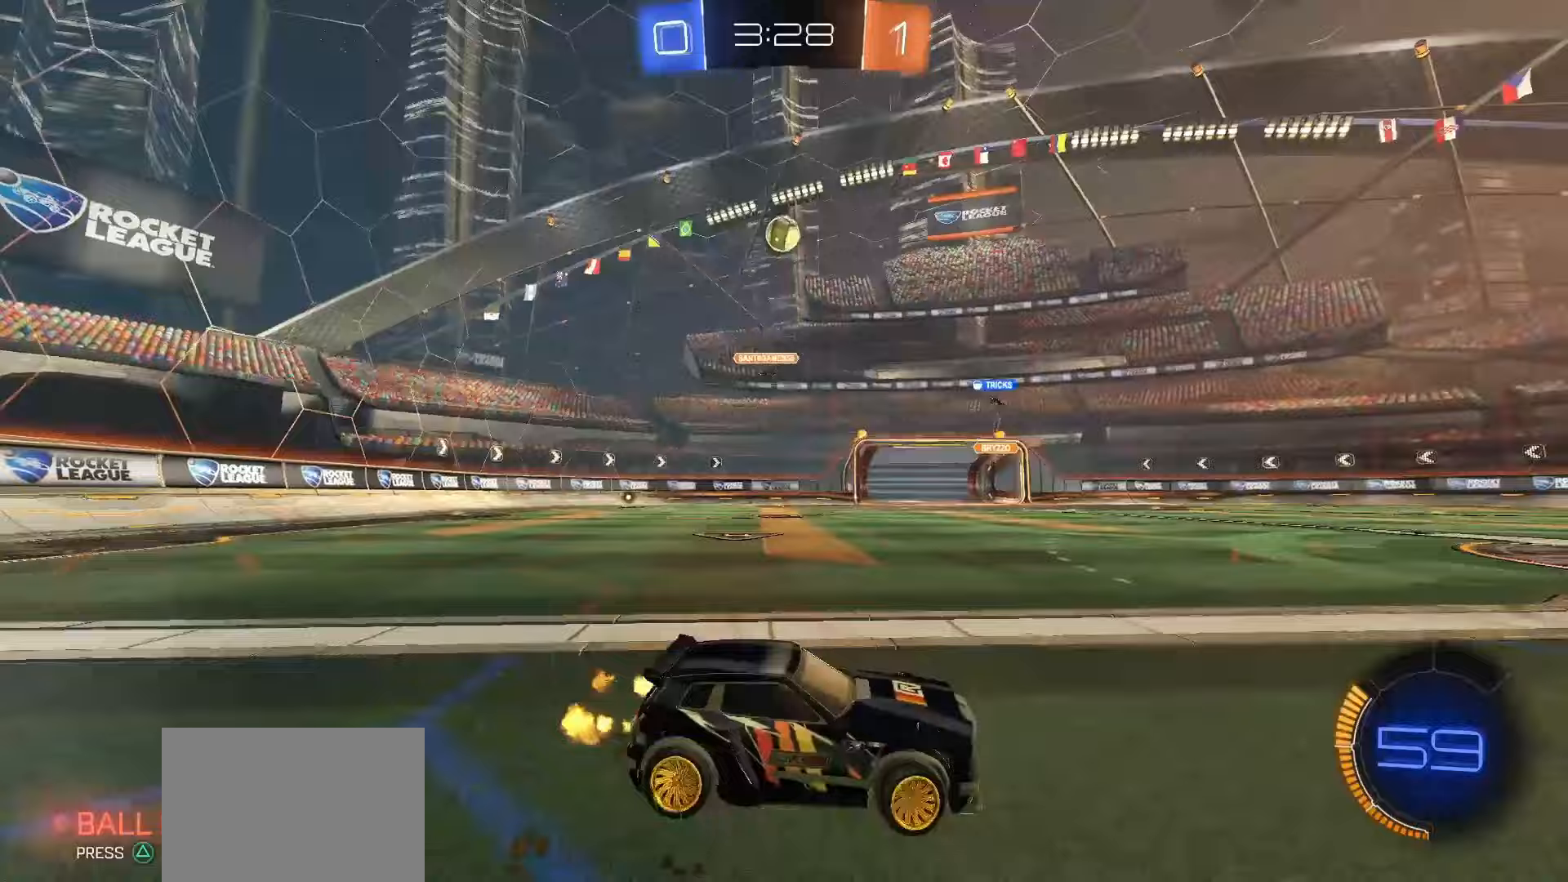
{"dt_ms": 500, "buttons": ["SQUARE", "R2"], "left_stick": "center", "events": [[50, "L1", "up"], [217, "SQUARE", "down"], [450, "left_stick", "center"]]}
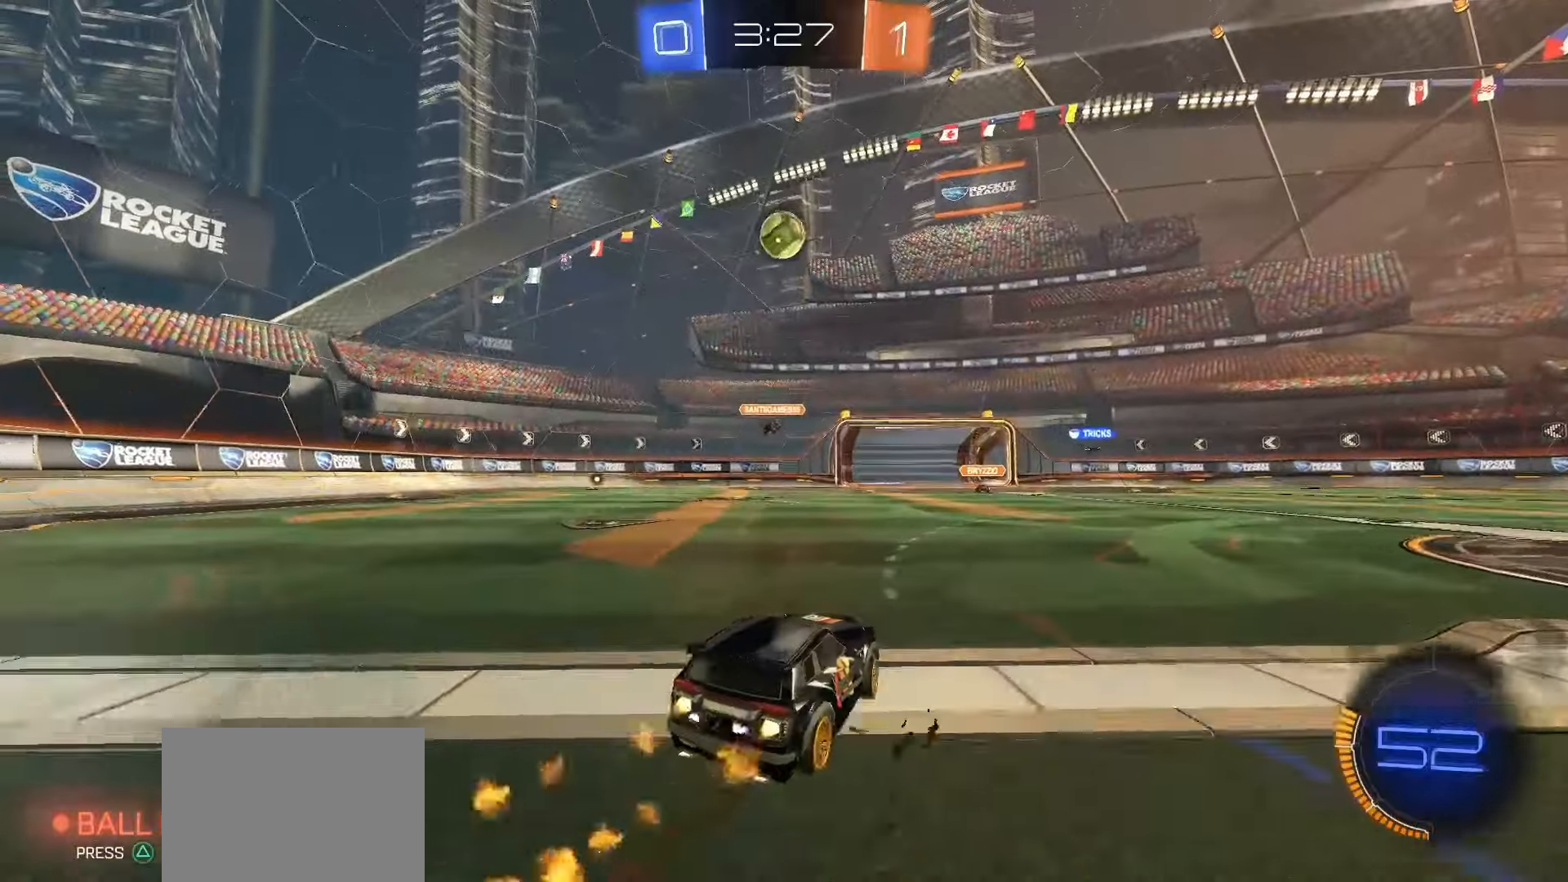
{"dt_ms": 500, "buttons": ["SQUARE", "L1", "R2"], "left_stick": "up-left", "events": [[50, "SQUARE", "up"], [133, "SQUARE", "down"], [133, "left_stick", "left"], [167, "CROSS", "down"], [183, "L2", "down"], [217, "left_stick", "down-right"], [317, "CROSS", "up"], [350, "L2", "up"], [417, "L1", "down"], [467, "left_stick", "up-left"]]}
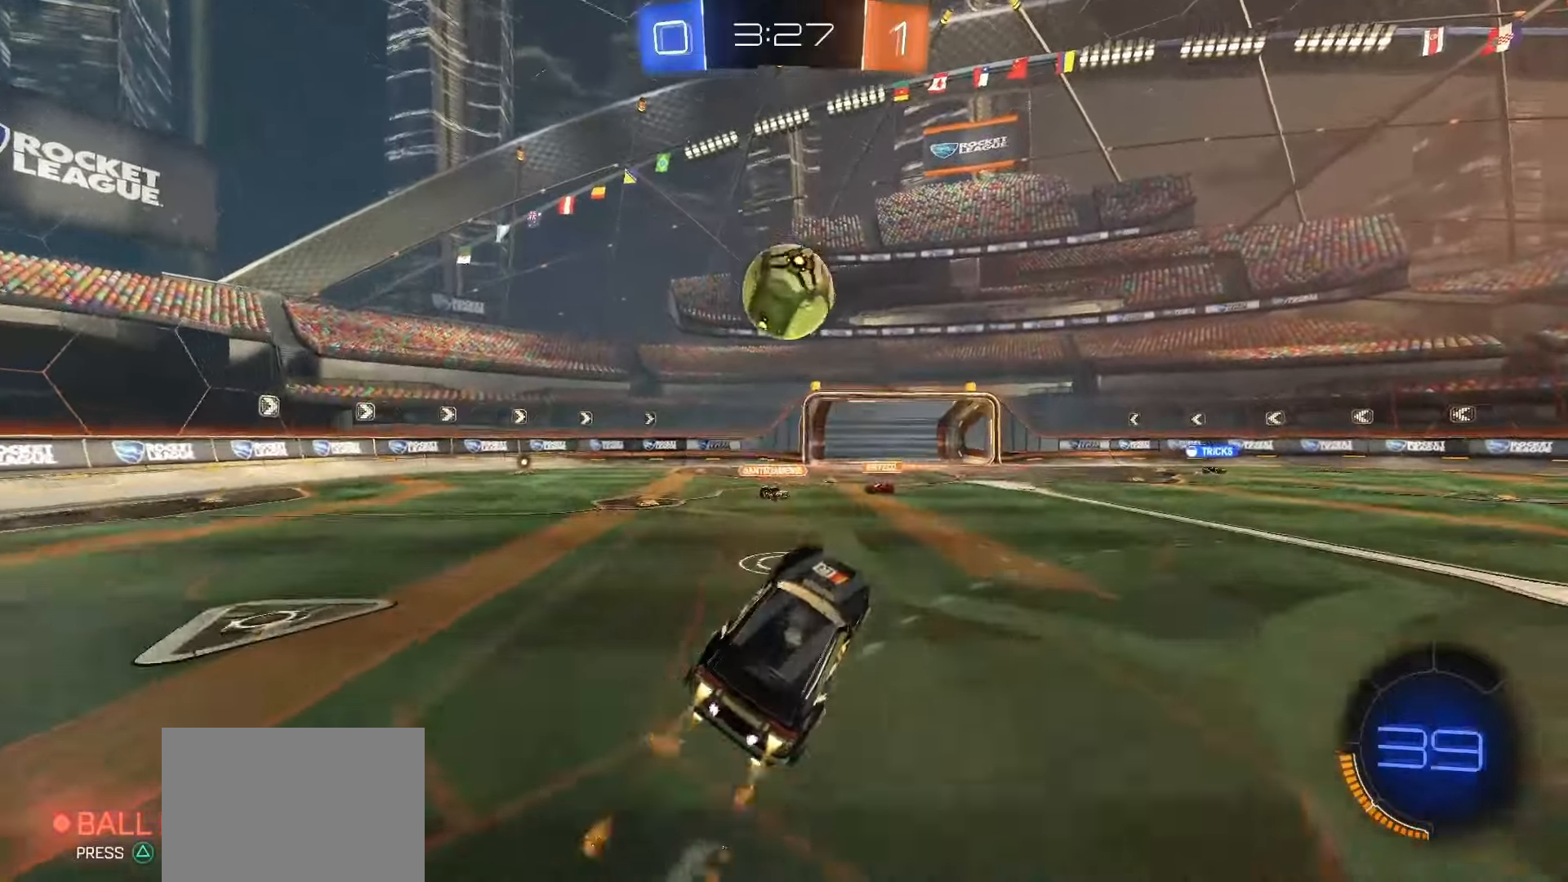
{"dt_ms": 500, "buttons": ["SQUARE", "R2"], "left_stick": "down", "events": [[33, "L1", "up"], [117, "left_stick", "up"], [183, "CROSS", "down"], [333, "left_stick", "down"], [433, "CROSS", "up"]]}
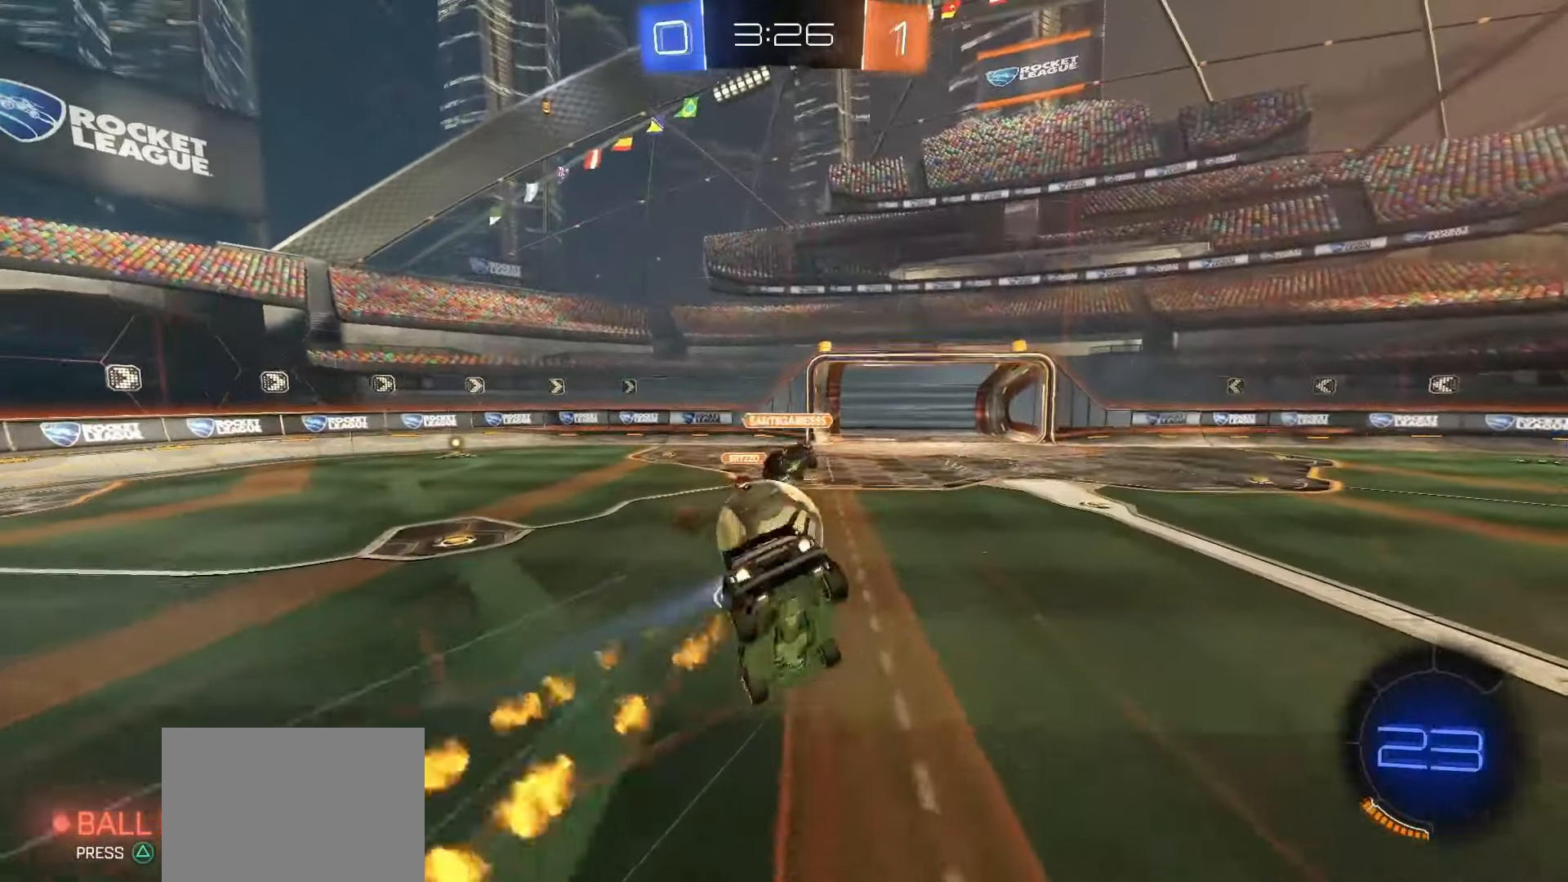
{"dt_ms": 500, "buttons": ["L1"], "left_stick": "down-left", "events": [[50, "SQUARE", "up"], [83, "L1", "down"], [83, "R2", "up"], [267, "left_stick", "down-left"]]}
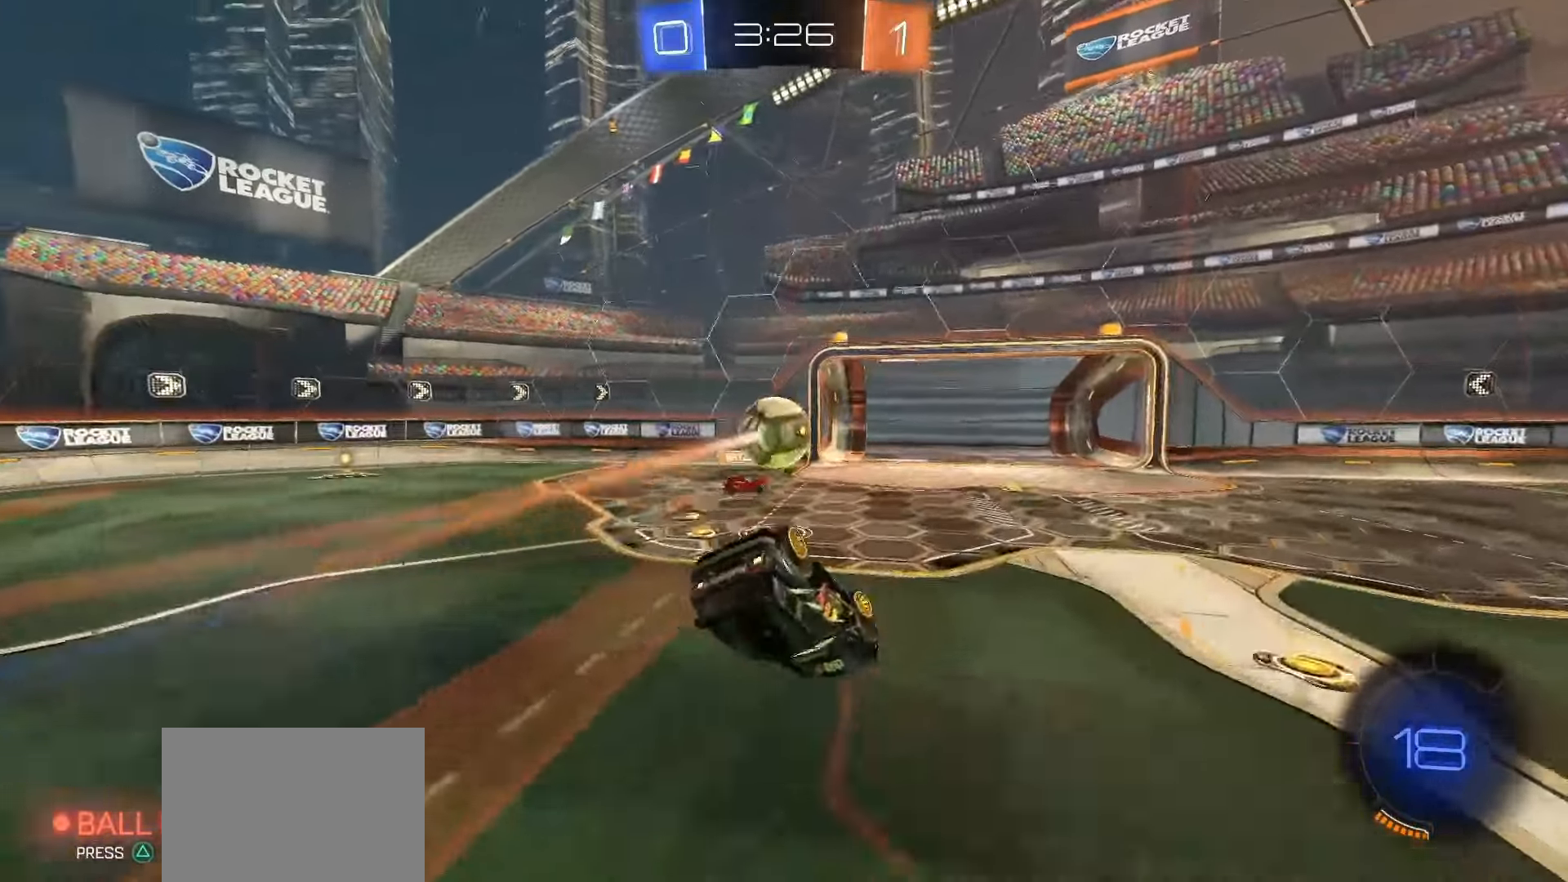
{"dt_ms": 500, "buttons": ["TRIANGLE", "R2"], "left_stick": "center", "events": [[217, "left_stick", "down"], [283, "R2", "down"], [317, "left_stick", "center"], [433, "L1", "up"], [467, "TRIANGLE", "down"]]}
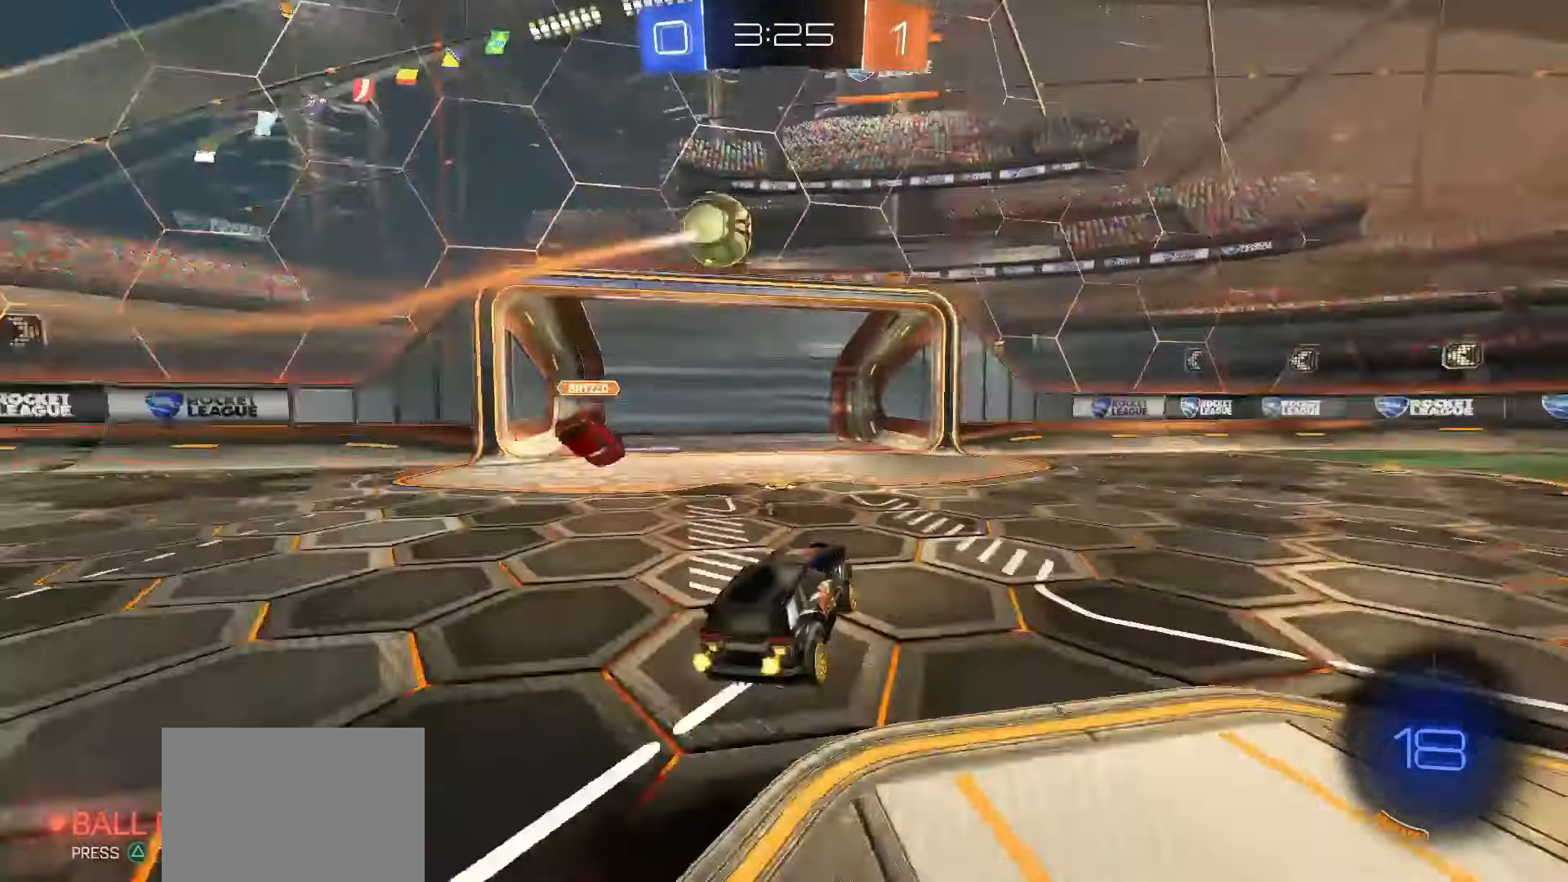
{"dt_ms": 500, "buttons": ["SQUARE", "R2"], "left_stick": "right", "events": [[33, "left_stick", "right"], [50, "TRIANGLE", "up"], [133, "SQUARE", "down"]]}
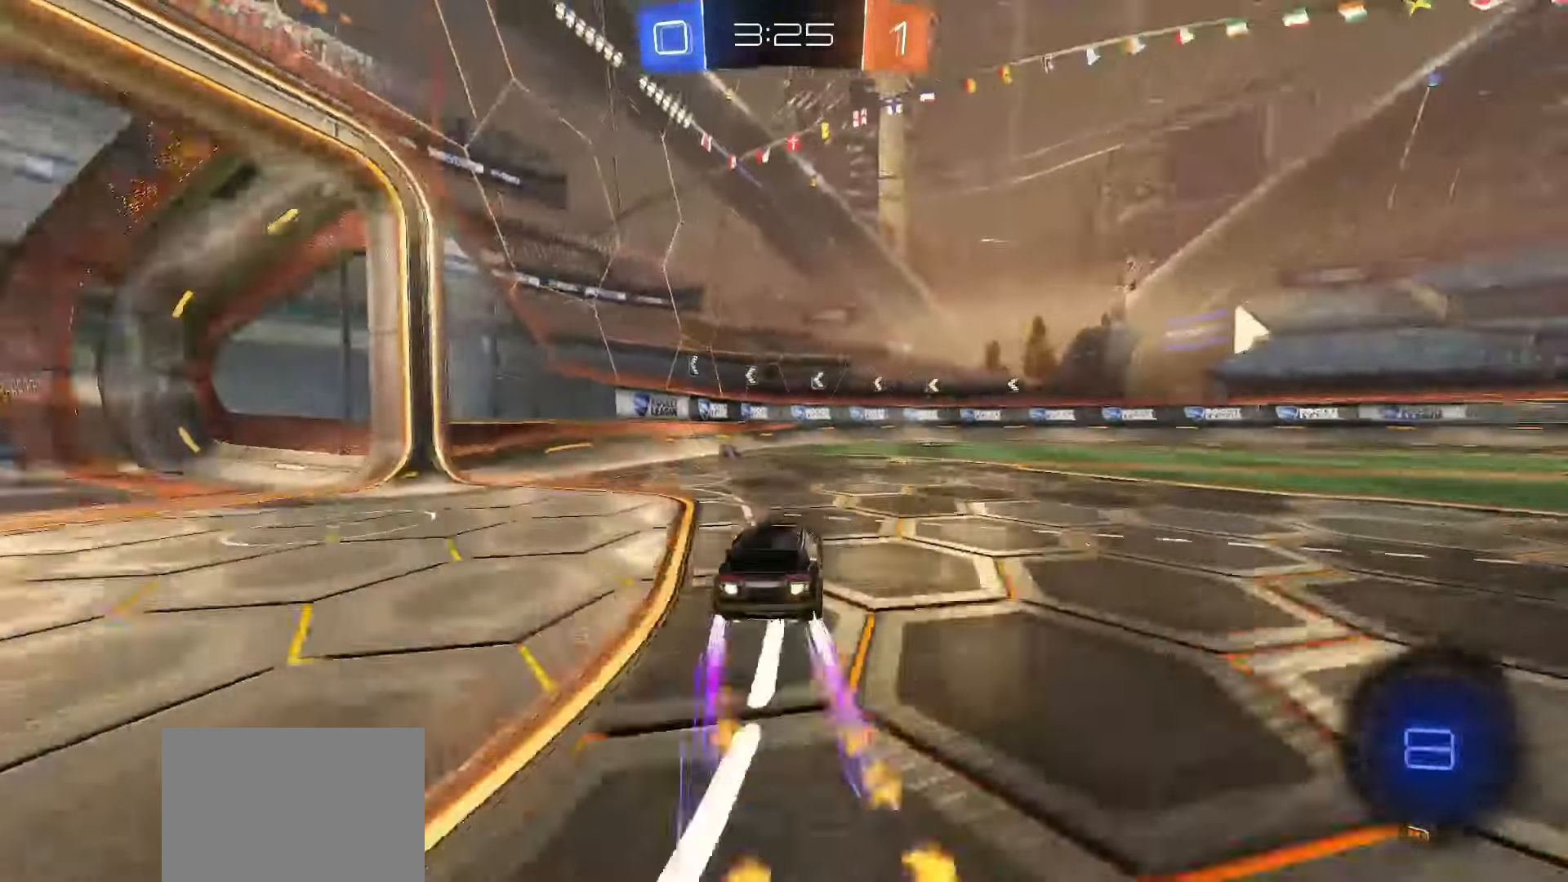
{"dt_ms": 500, "buttons": ["SQUARE", "R2"], "left_stick": "right", "events": [[117, "left_stick", "center"], [200, "SQUARE", "up"], [367, "left_stick", "right"], [500, "SQUARE", "down"]]}
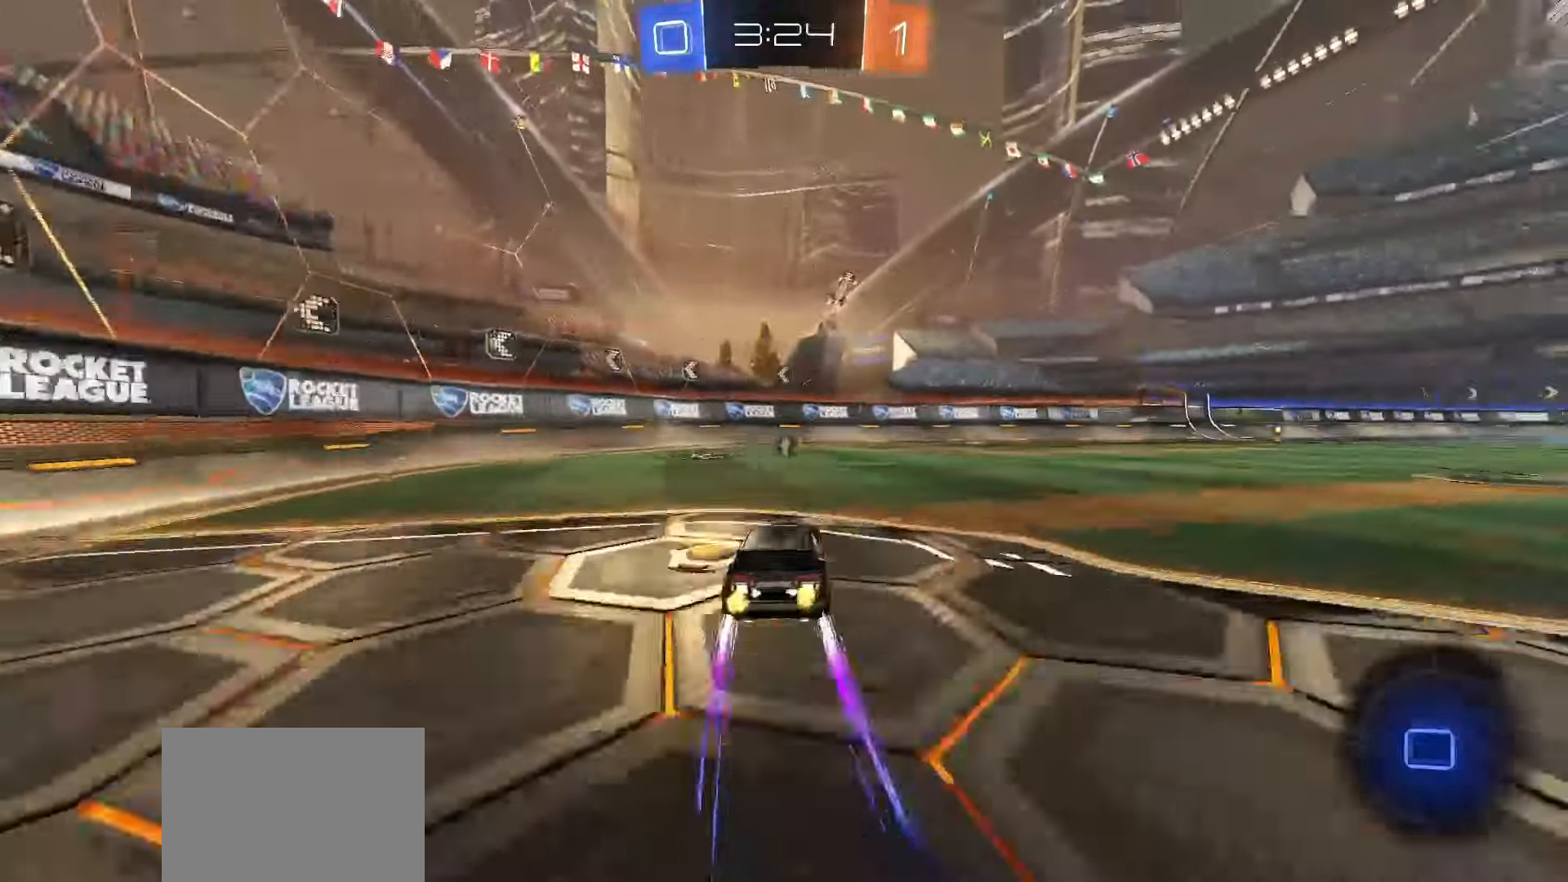
{"dt_ms": 500, "buttons": ["R2"], "left_stick": "center", "events": [[167, "left_stick", "center"], [250, "SQUARE", "up"], [350, "TRIANGLE", "down"], [450, "TRIANGLE", "up"]]}
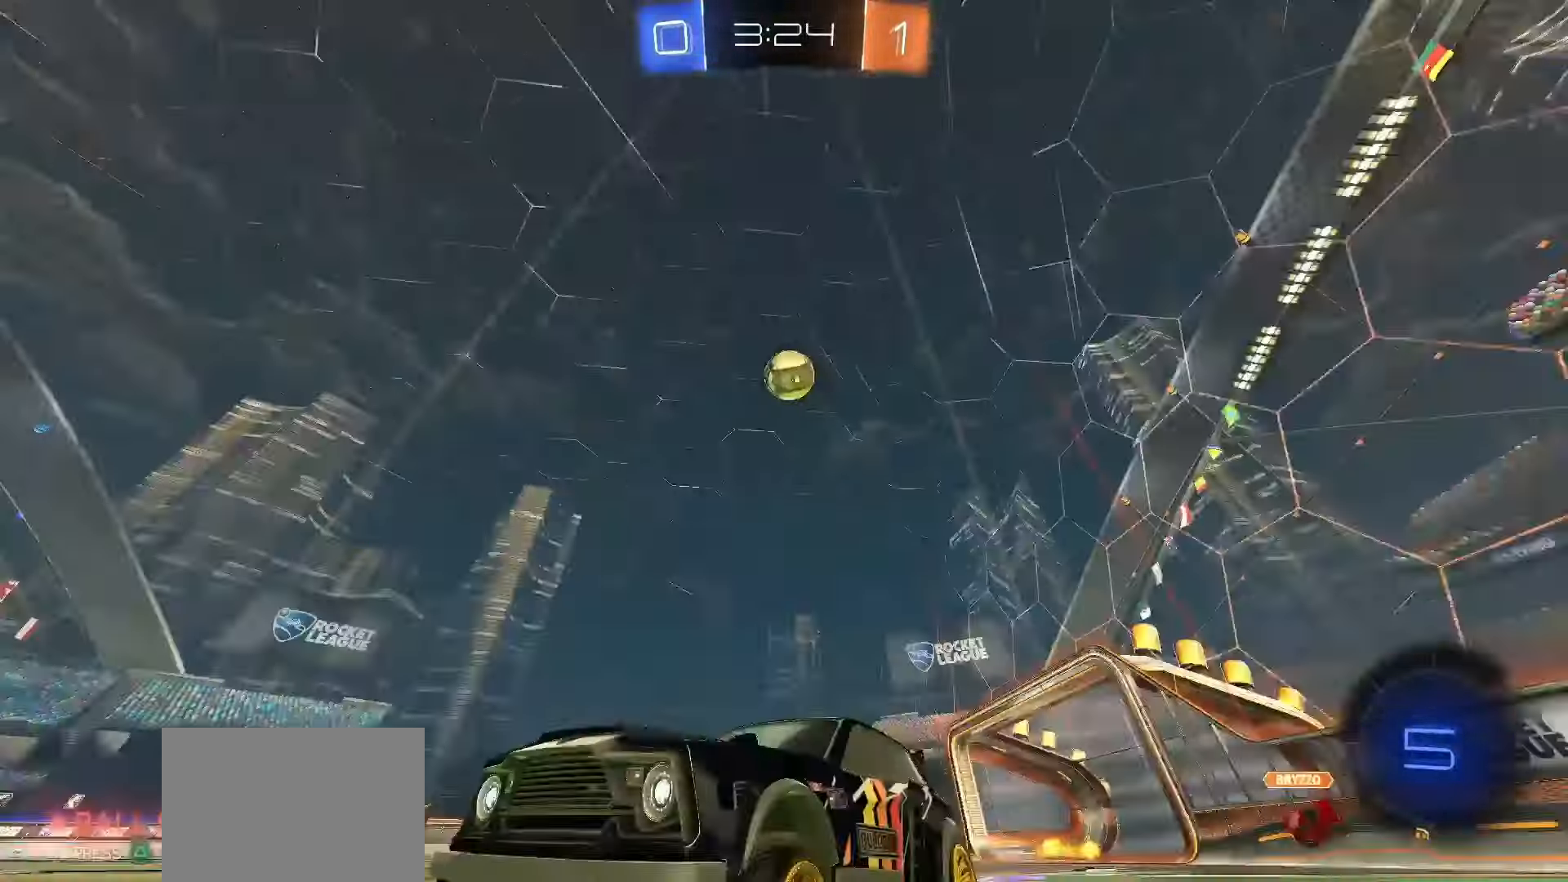
{"dt_ms": 500, "buttons": ["R2"], "left_stick": "left", "events": [[133, "left_stick", "right"], [267, "left_stick", "center"], [400, "TRIANGLE", "down"], [467, "left_stick", "left"], [483, "TRIANGLE", "up"]]}
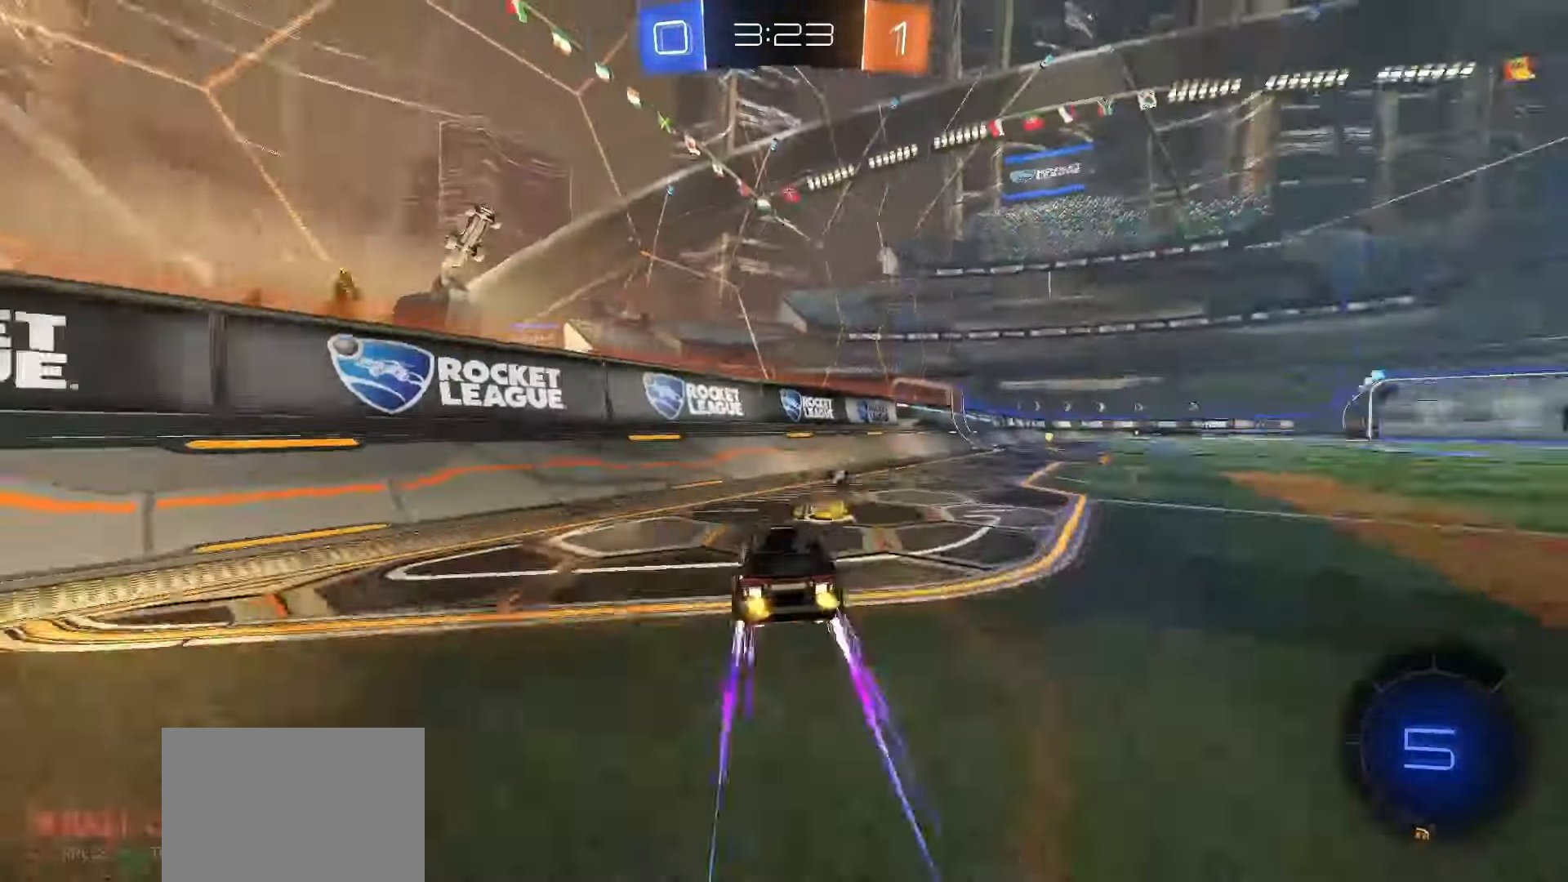
{"dt_ms": 500, "buttons": ["SQUARE", "R2"], "left_stick": "right", "events": [[117, "left_stick", "right"], [450, "SQUARE", "down"]]}
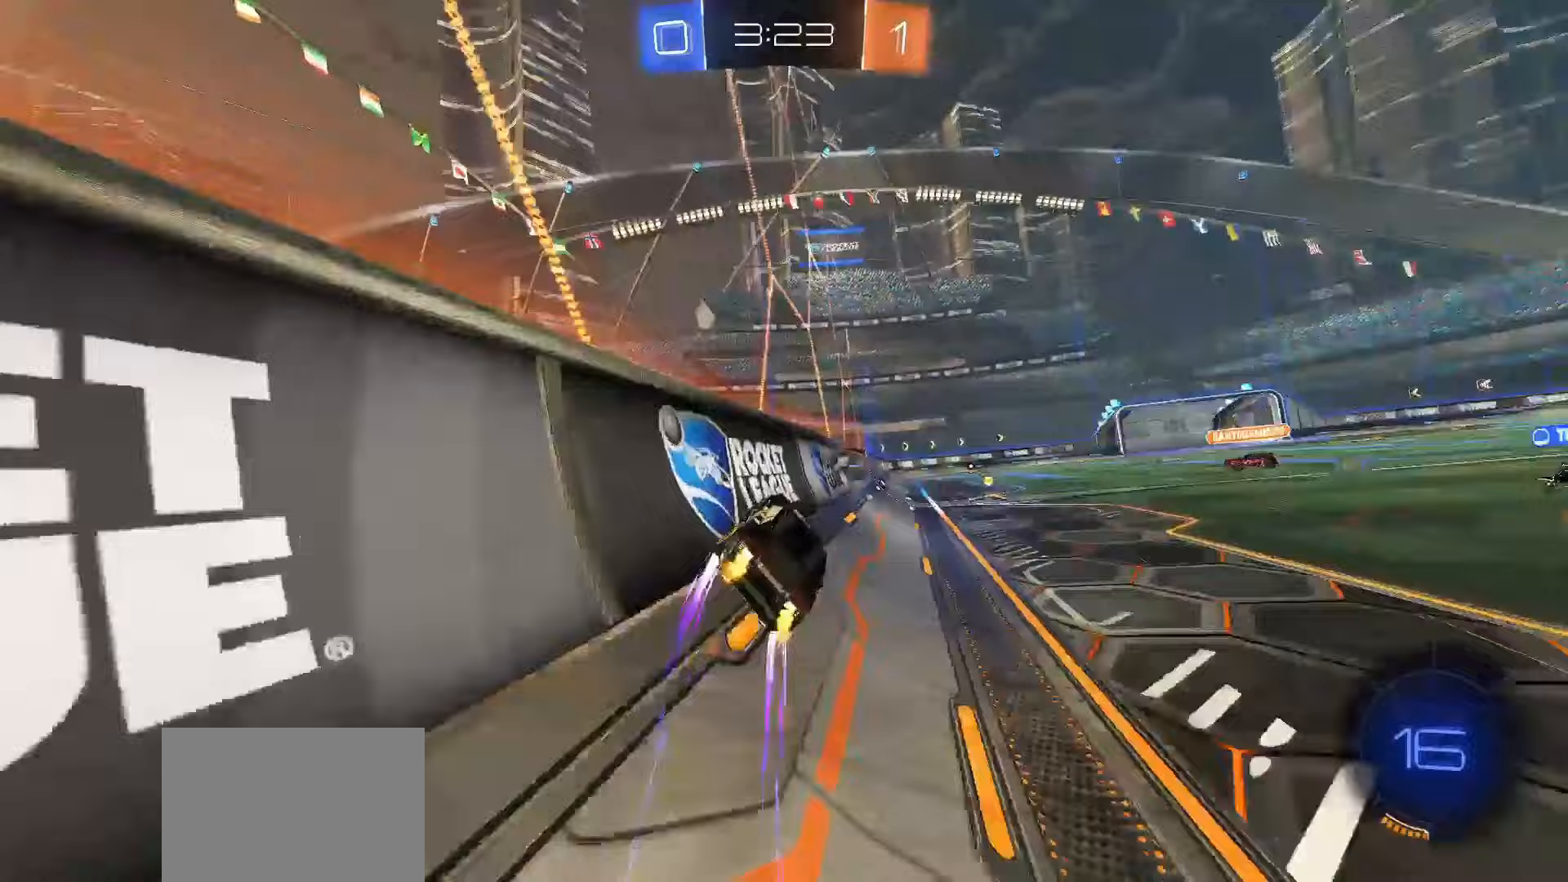
{"dt_ms": 500, "buttons": ["R2"], "left_stick": "center"}
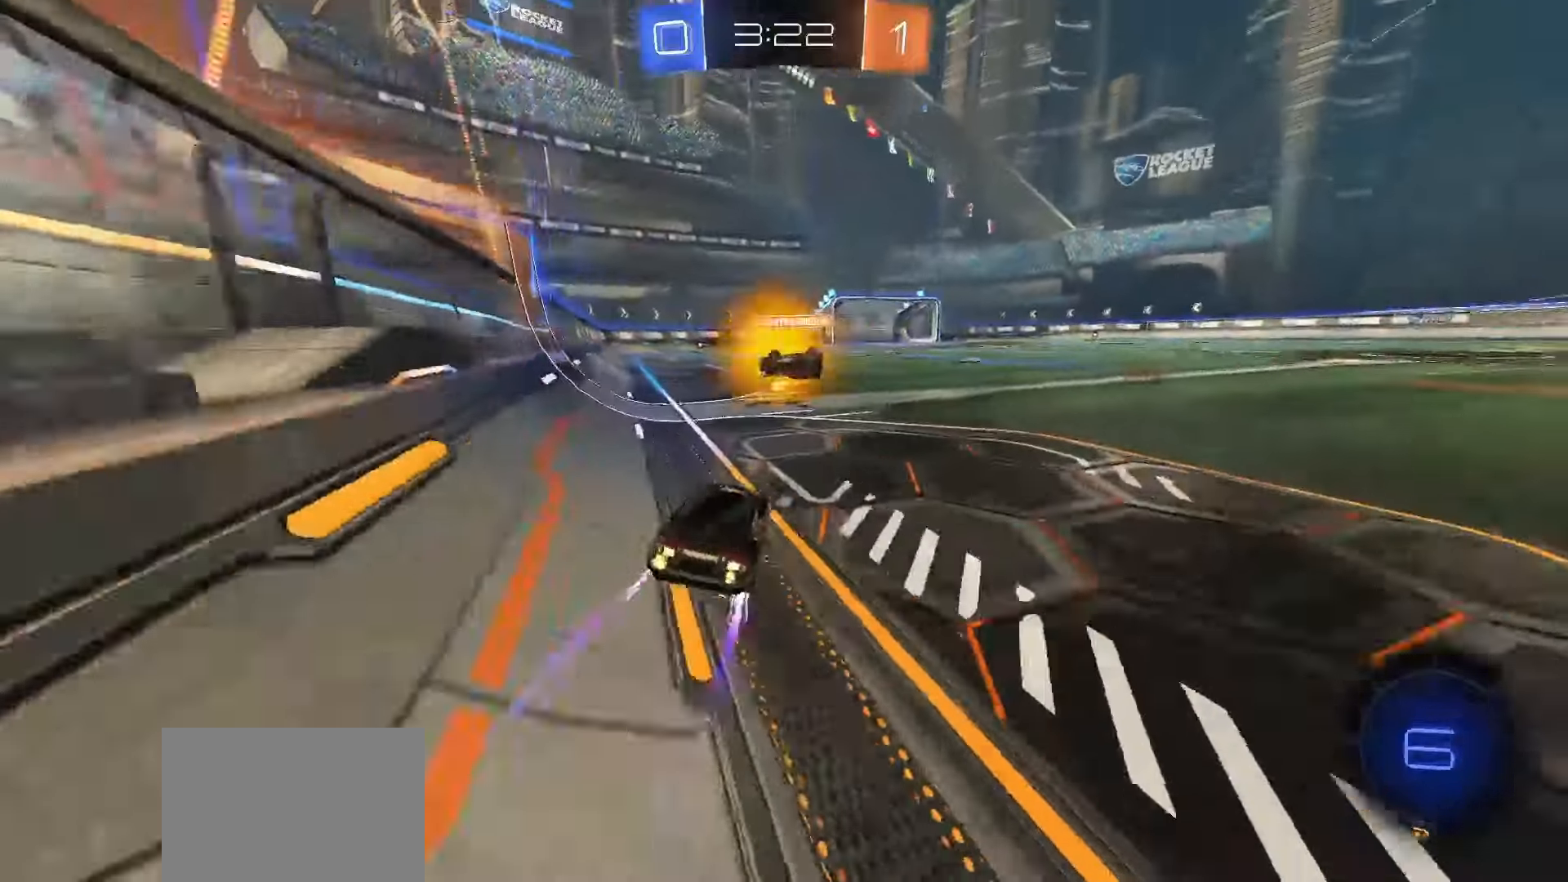
{"dt_ms": 500, "buttons": ["R2"], "left_stick": "center", "events": [[117, "TRIANGLE", "down"], [183, "left_stick", "left"], [217, "TRIANGLE", "up"], [300, "left_stick", "center"]]}
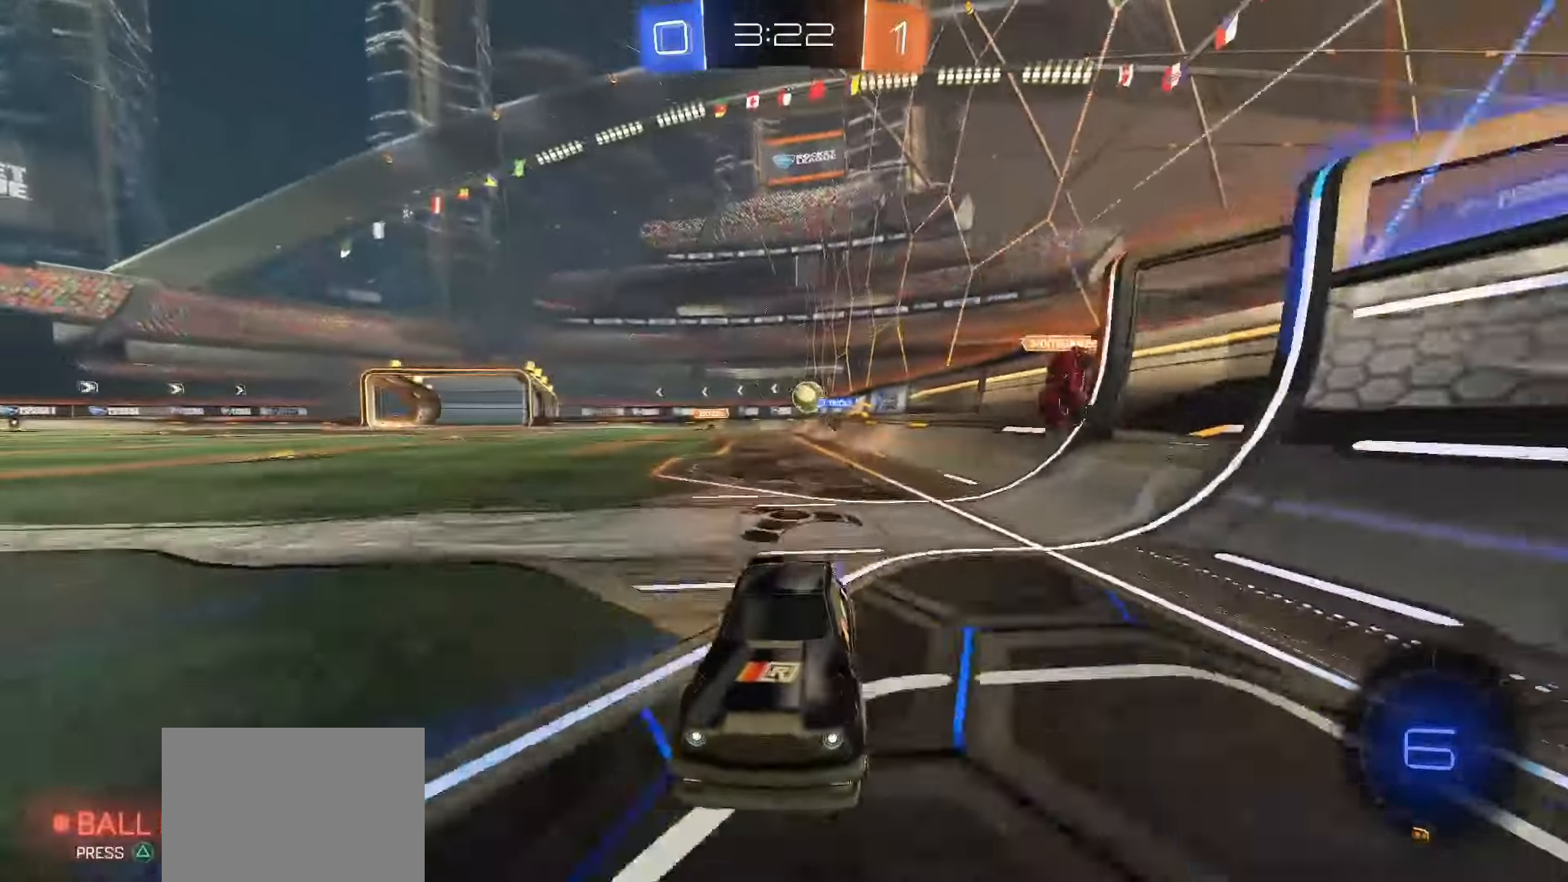
{"dt_ms": 500, "buttons": ["R2"], "left_stick": "center", "events": [[167, "TRIANGLE", "down"], [233, "TRIANGLE", "up"]]}
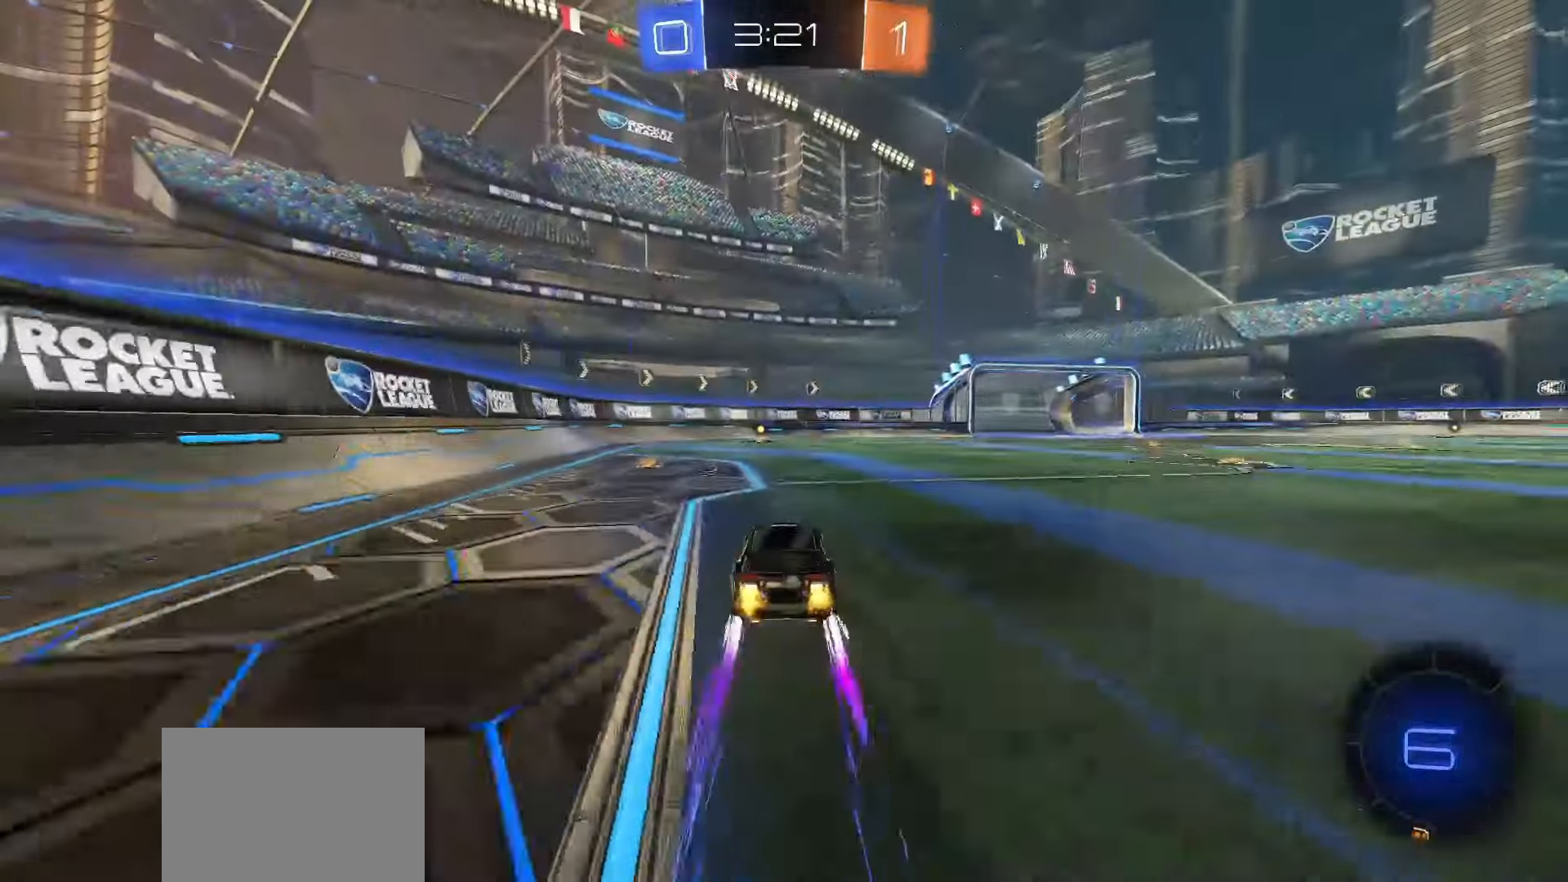
{"dt_ms": 500, "buttons": ["TRIANGLE", "R2"], "left_stick": "center", "events": [[33, "SQUARE", "down"], [33, "left_stick", "left"], [117, "left_stick", "center"], [233, "SQUARE", "up"], [483, "TRIANGLE", "down"]]}